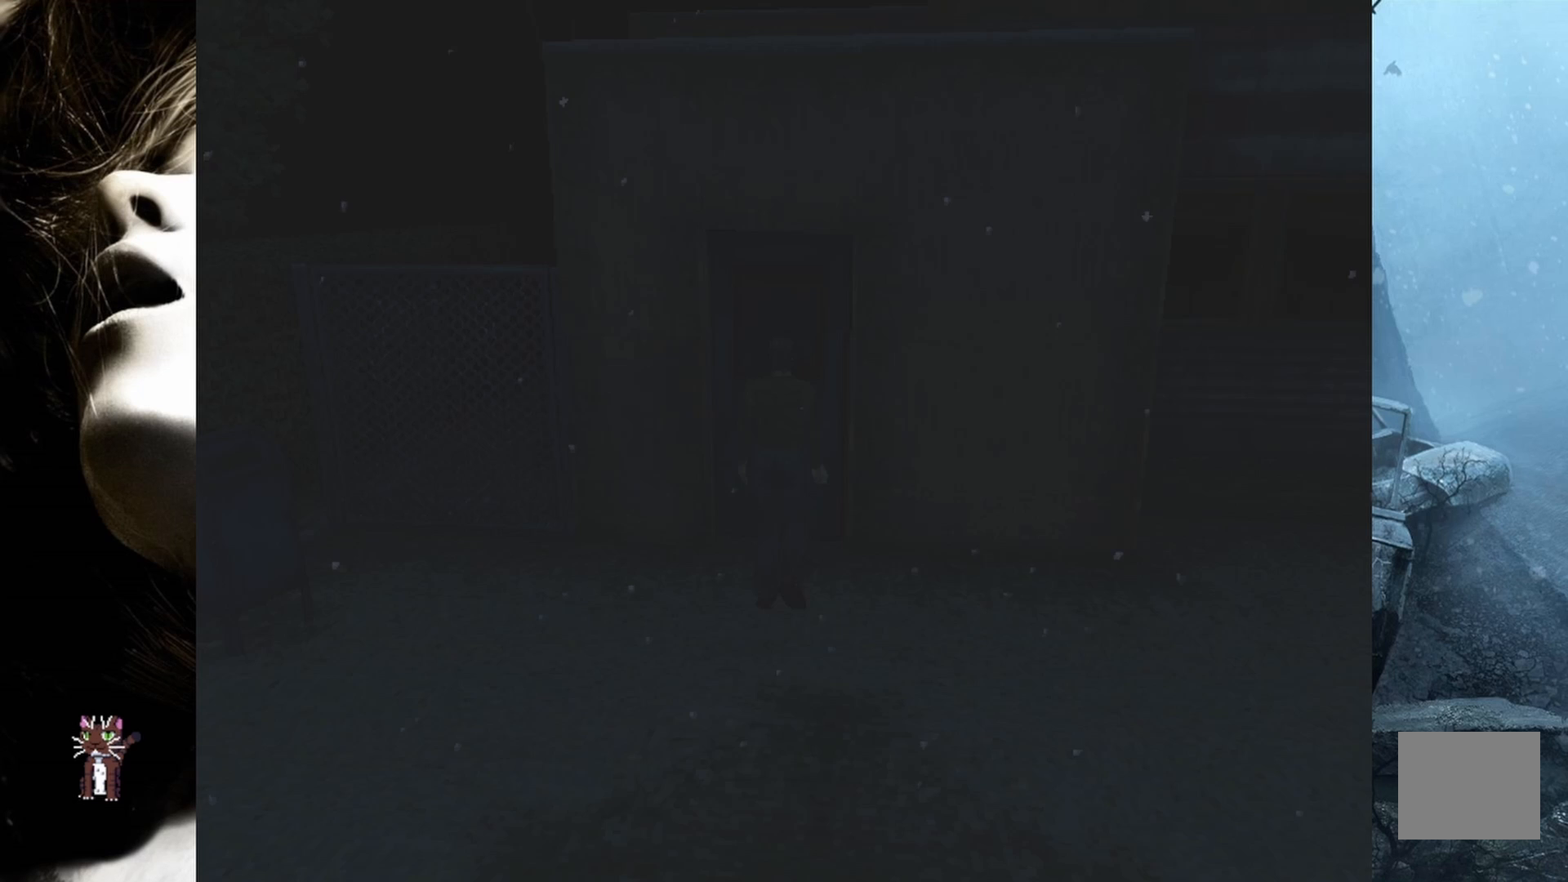
Gameplay with a controller (PlayStation layout); each line is a JSON object with the inputs held at the frame after it. "events" lists button and stick changes between this image and that frame as [ms after this image, input, new state], when the widget could be followed in between. Not read: left_stick right_stick.
{"buttons": ["SQUARE", "DPAD_UP"], "events": [[283, "DPAD_UP", "down"], [300, "DPAD_RIGHT", "up"], [450, "SQUARE", "down"]]}
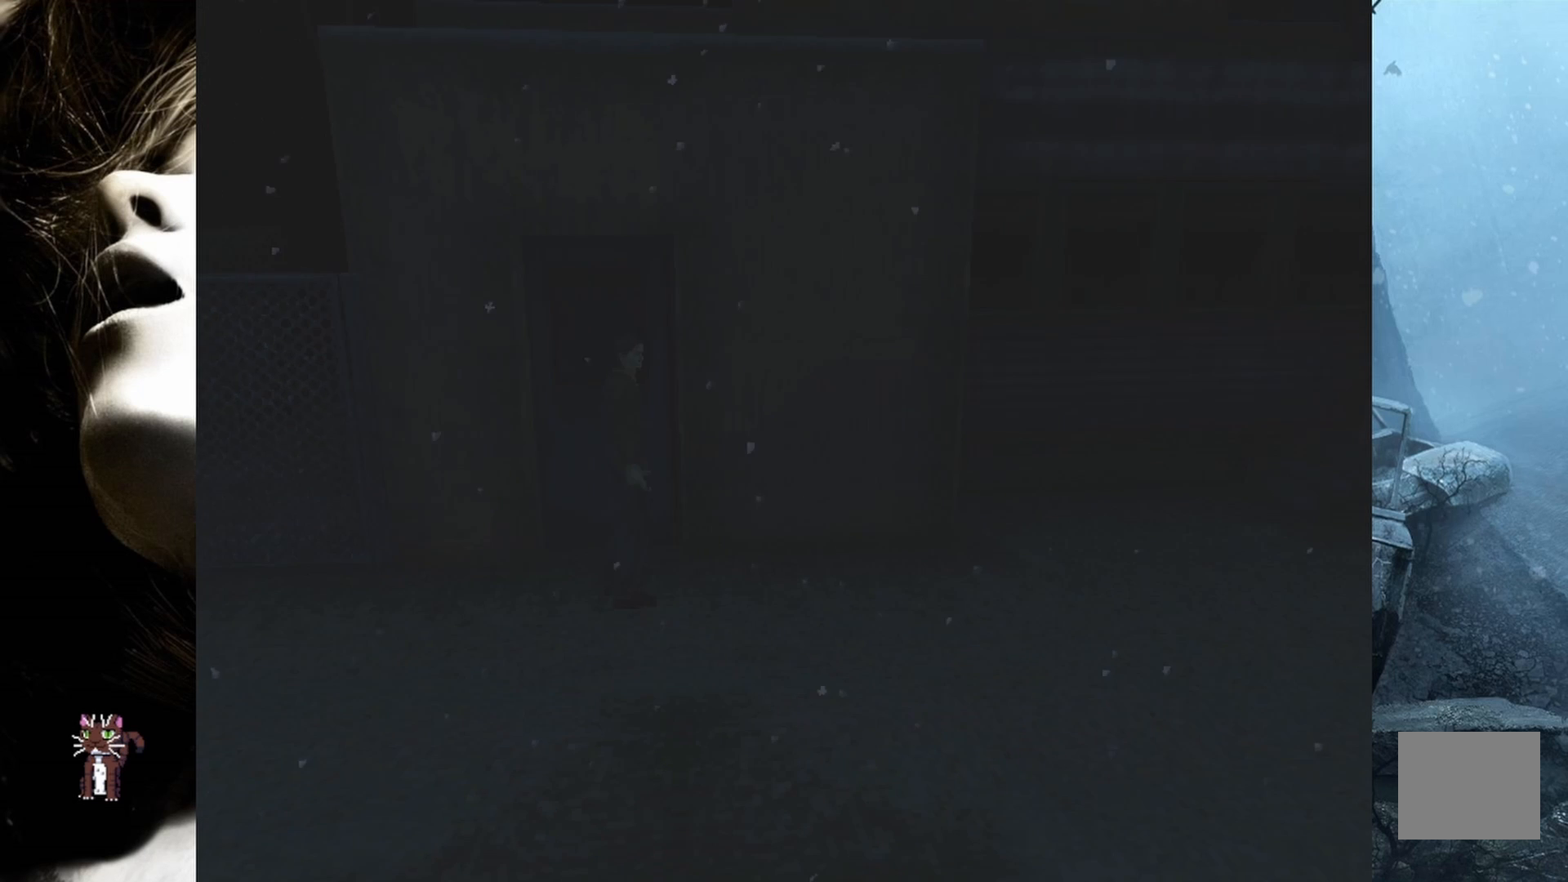
{"buttons": ["SQUARE", "DPAD_UP", "DPAD_LEFT"], "events": [[100, "DPAD_RIGHT", "down"], [300, "DPAD_RIGHT", "up"], [467, "DPAD_LEFT", "down"]]}
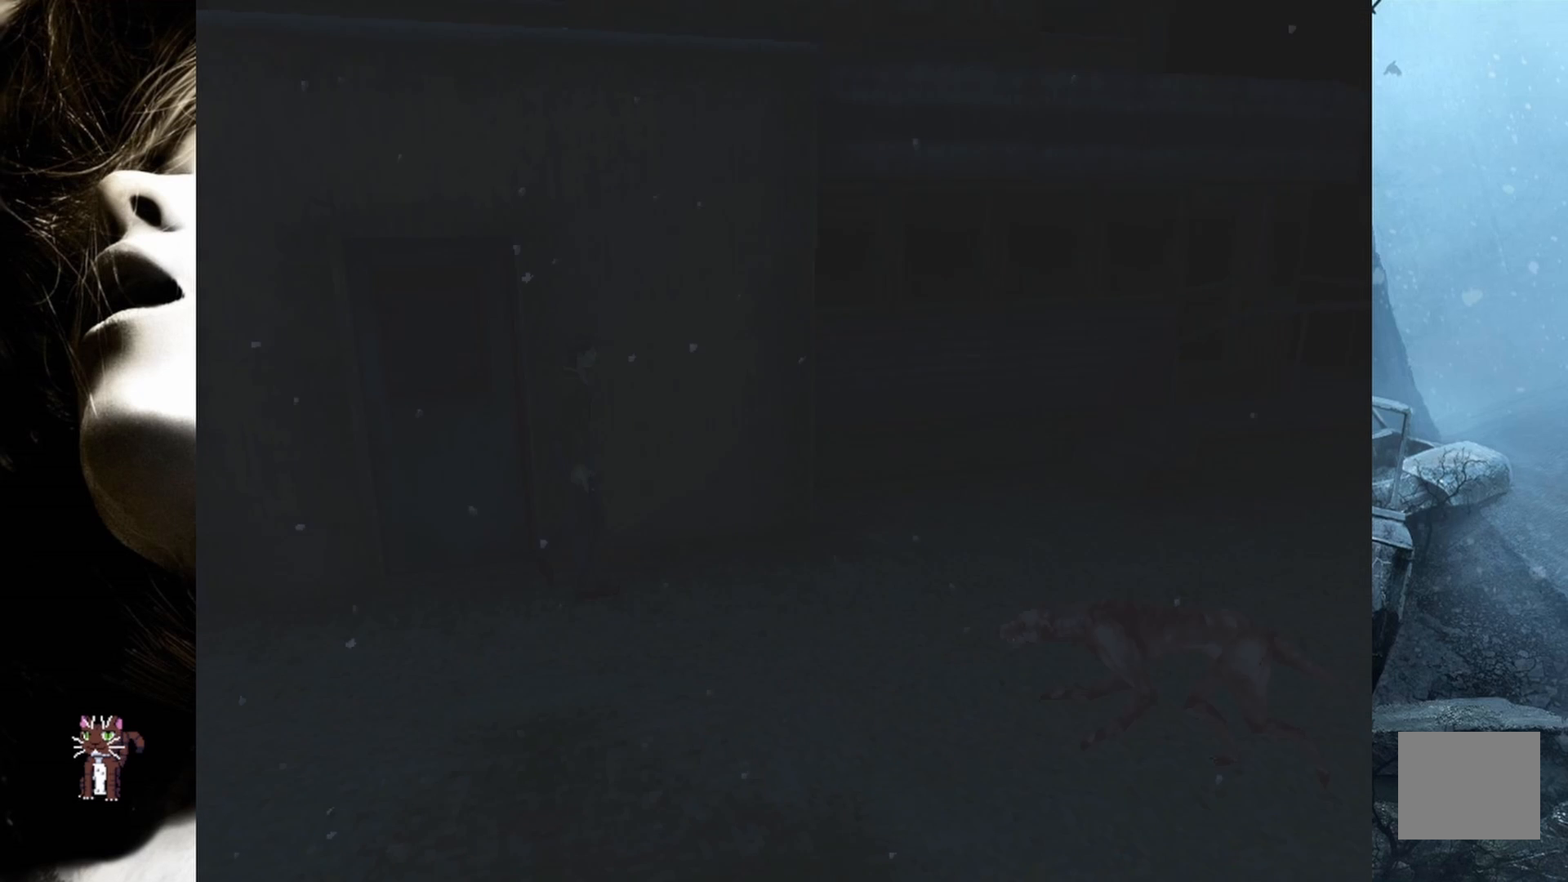
{"buttons": ["SQUARE", "DPAD_UP"], "events": [[83, "DPAD_LEFT", "up"]]}
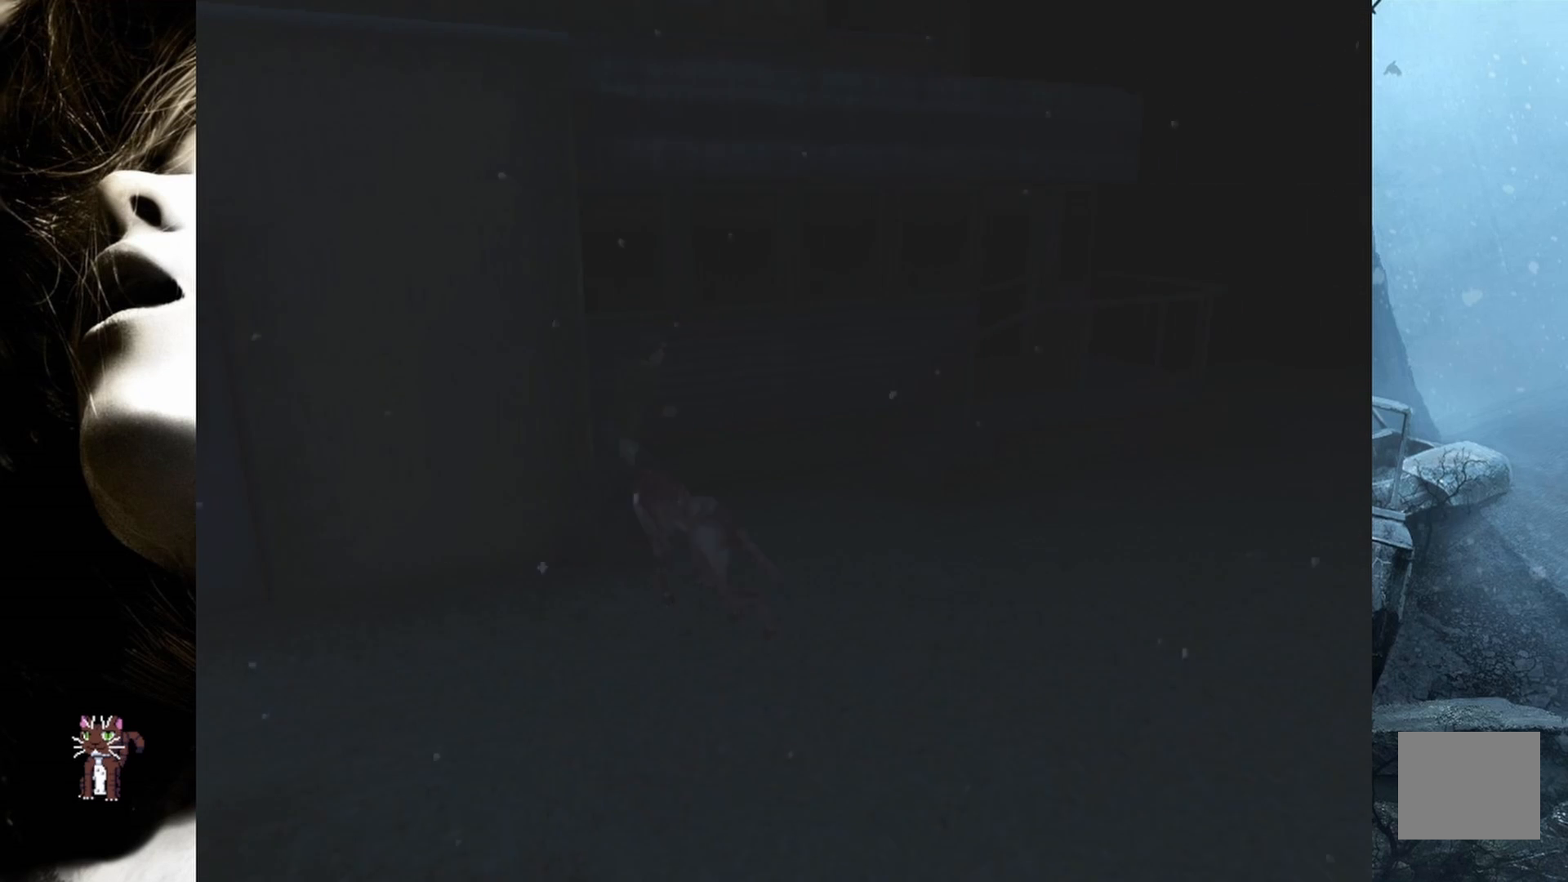
{"buttons": ["DPAD_UP"], "events": [[367, "SQUARE", "up"]]}
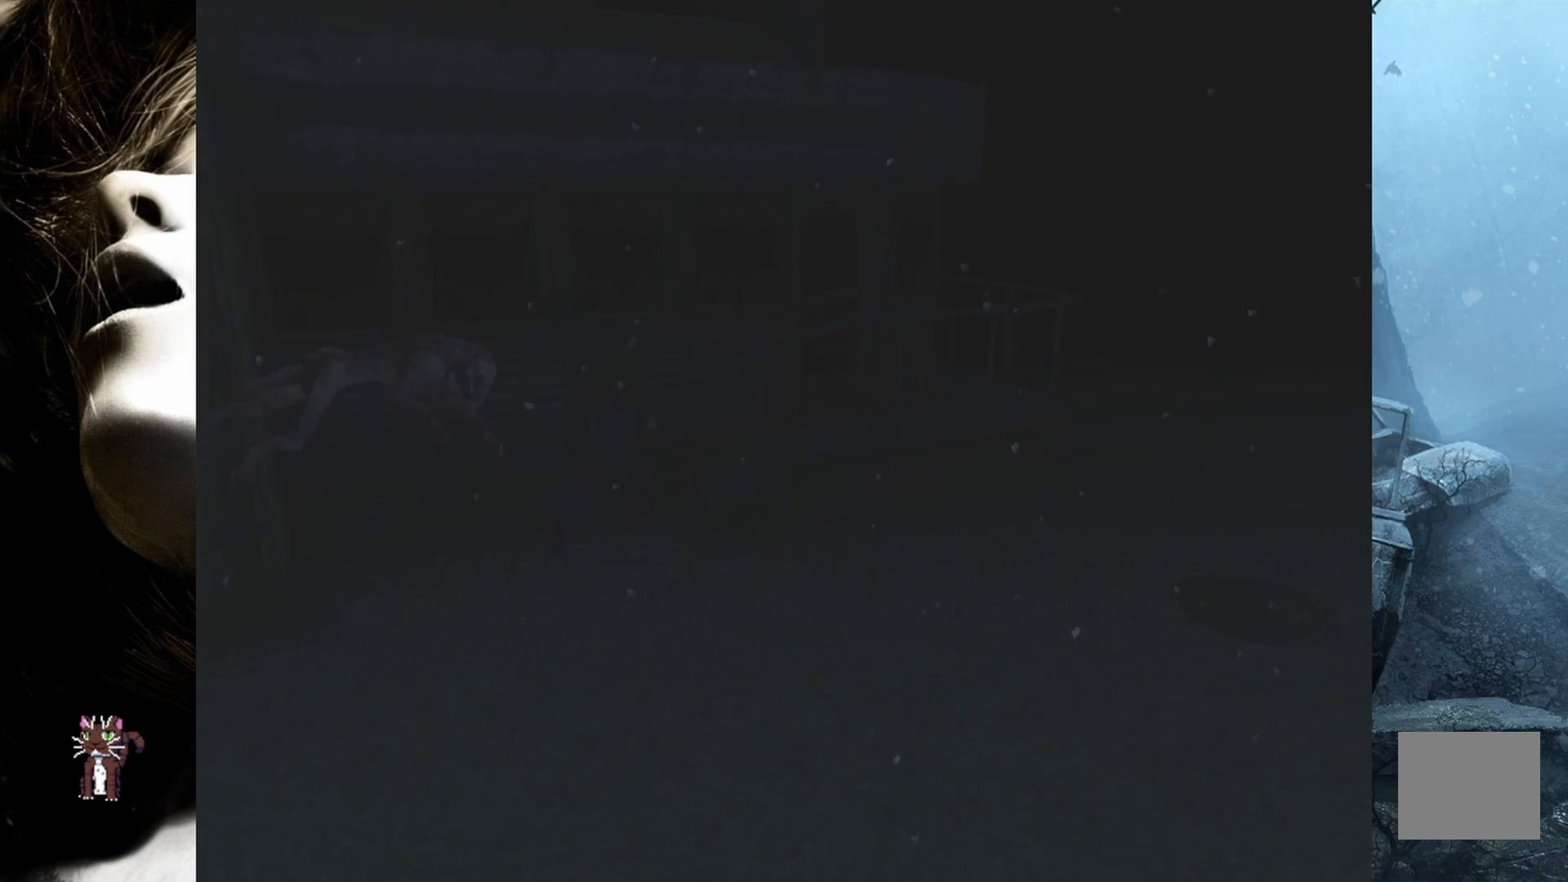
{"buttons": ["DPAD_RIGHT"], "events": [[167, "DPAD_RIGHT", "down"], [450, "DPAD_UP", "up"]]}
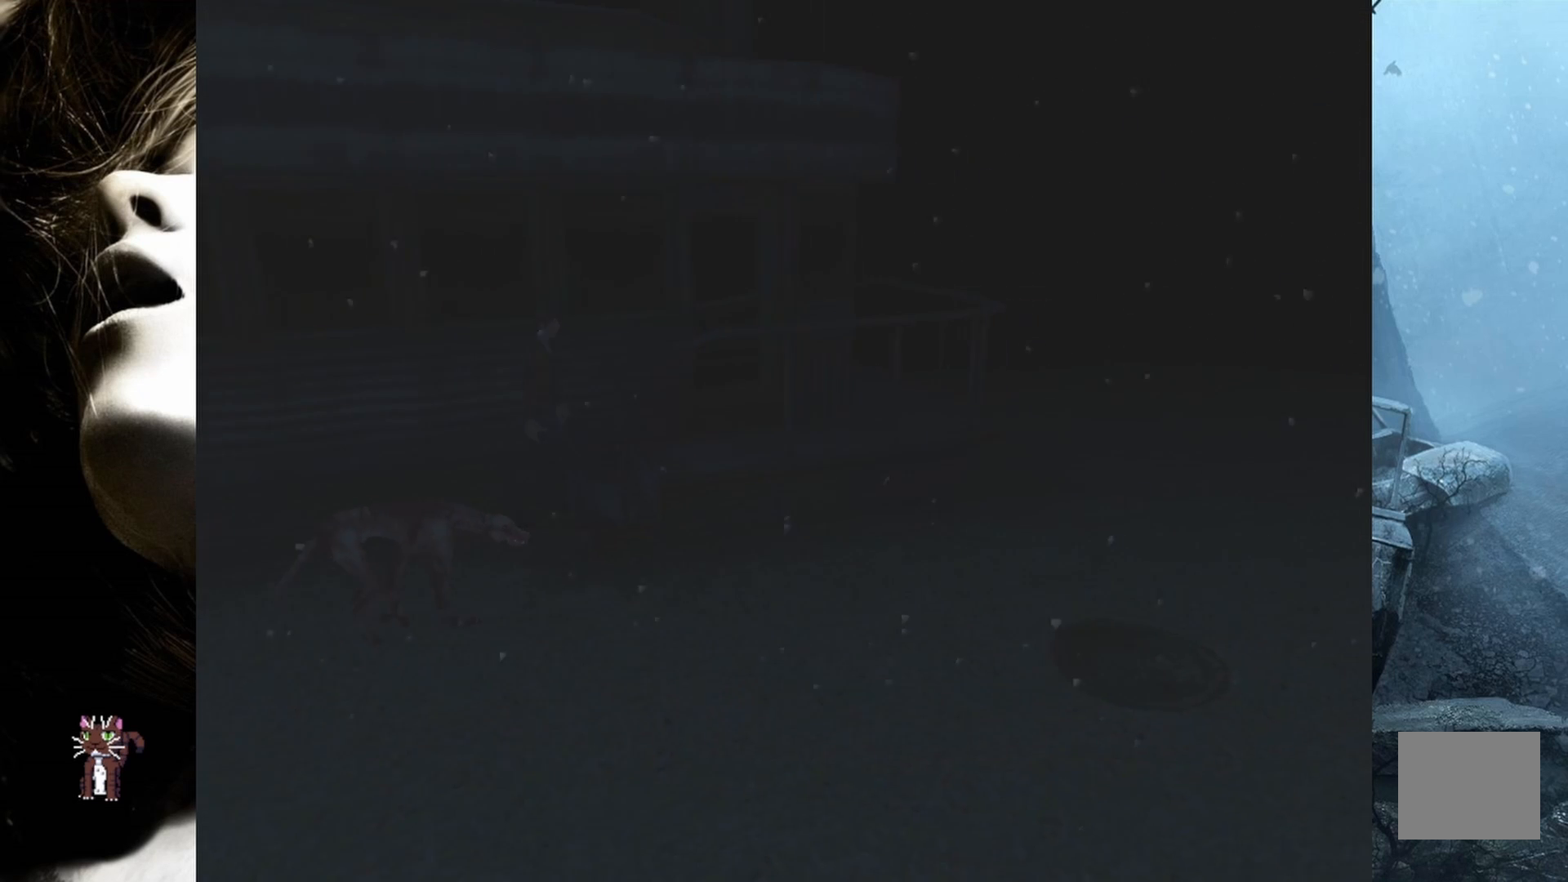
{"buttons": ["SQUARE", "DPAD_UP"], "events": [[267, "DPAD_UP", "down"], [300, "SQUARE", "down"], [350, "DPAD_RIGHT", "up"]]}
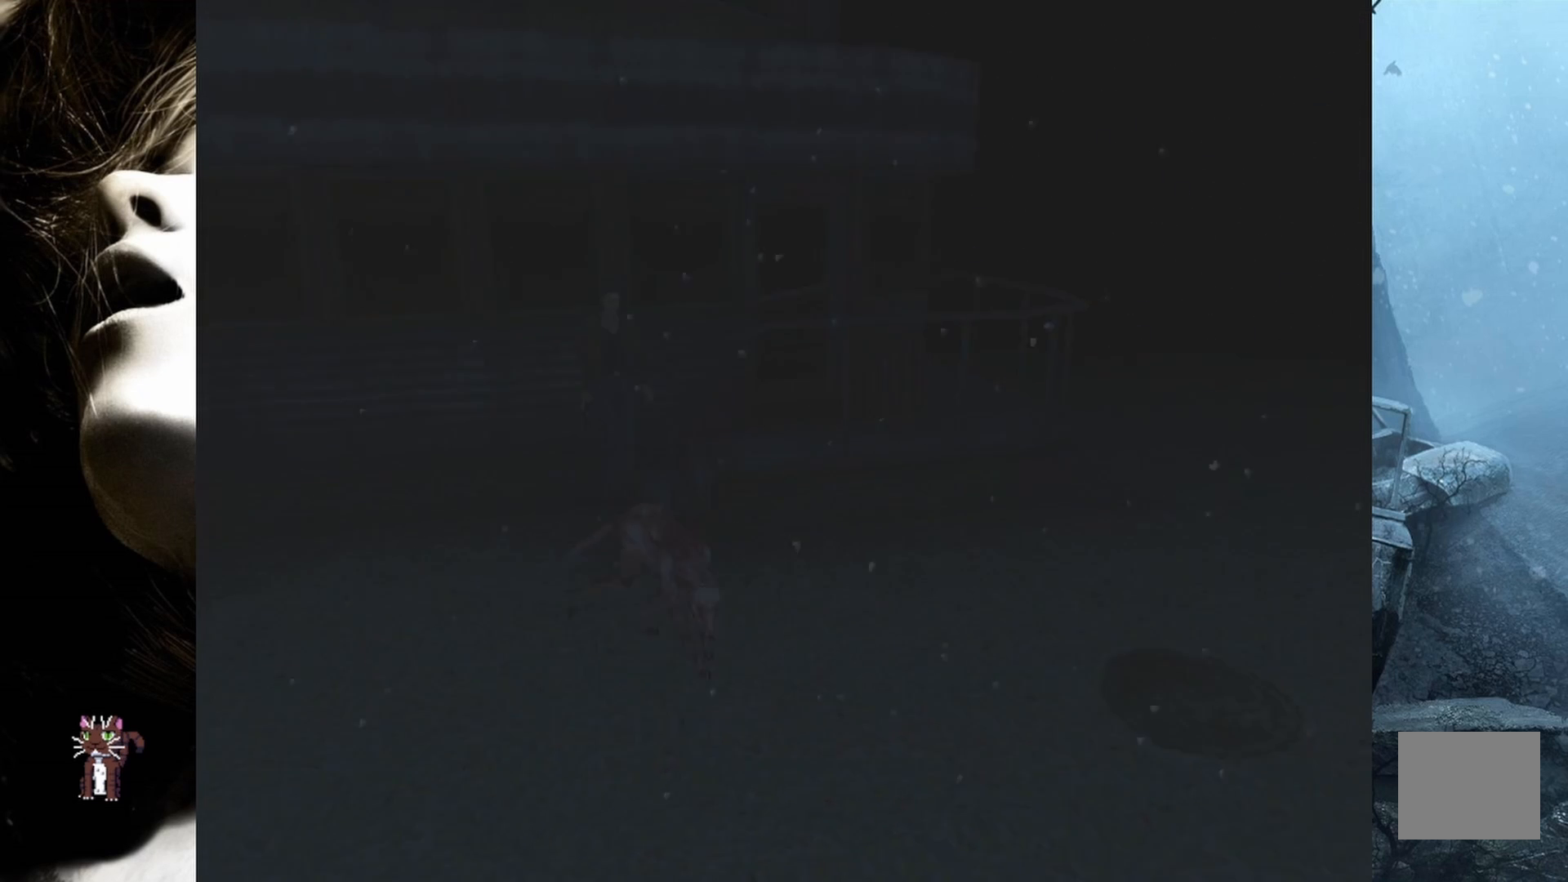
{"buttons": ["SQUARE", "DPAD_UP", "DPAD_RIGHT"], "events": [[283, "DPAD_RIGHT", "down"]]}
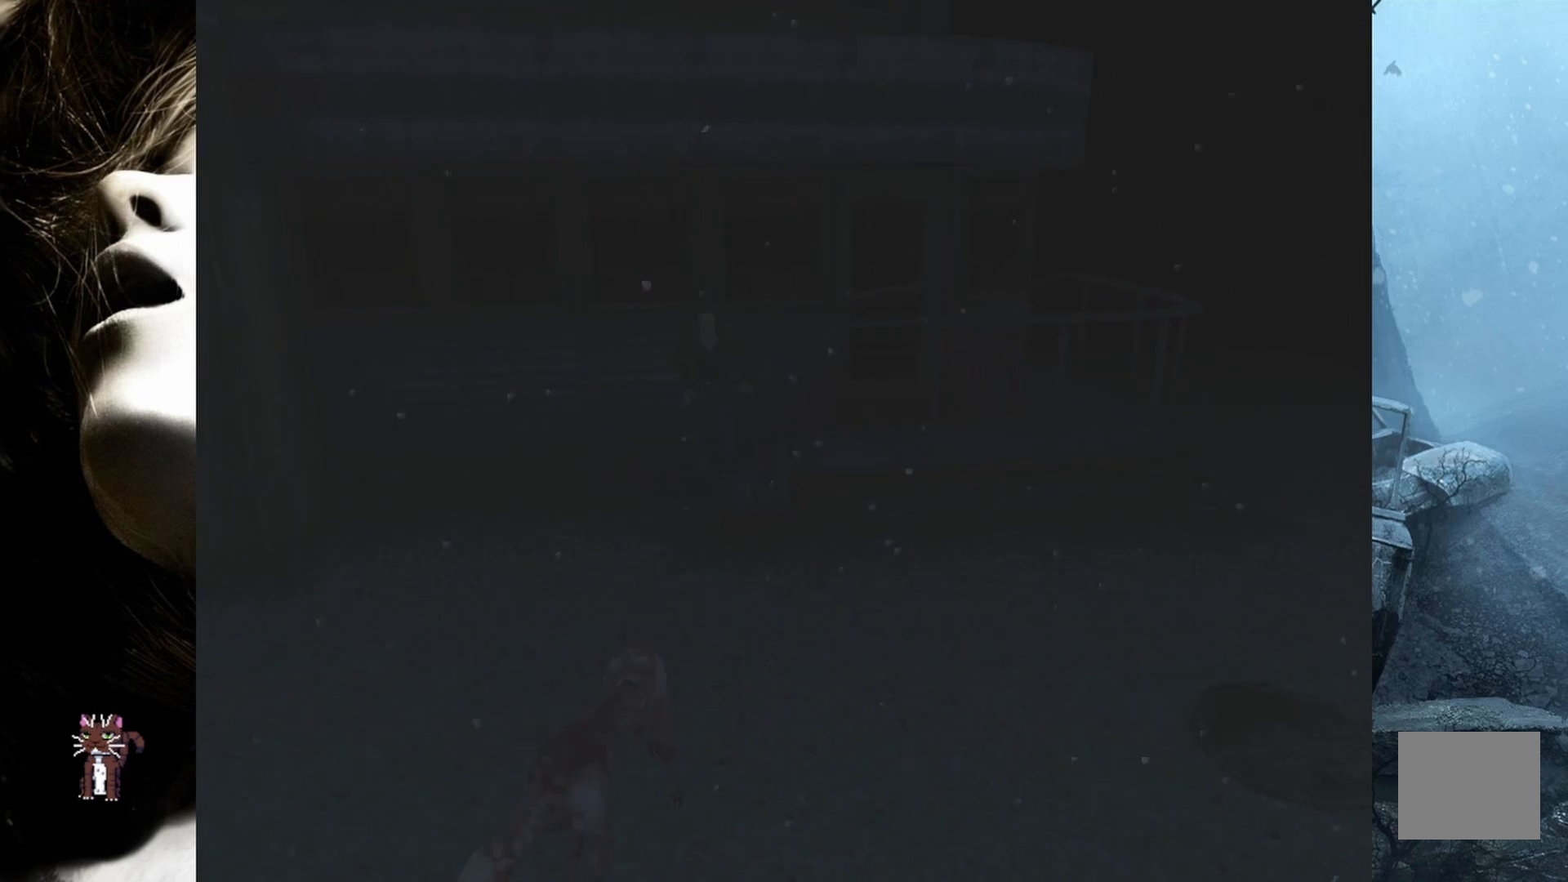
{"buttons": ["SQUARE", "DPAD_UP"], "events": [[50, "DPAD_RIGHT", "up"]]}
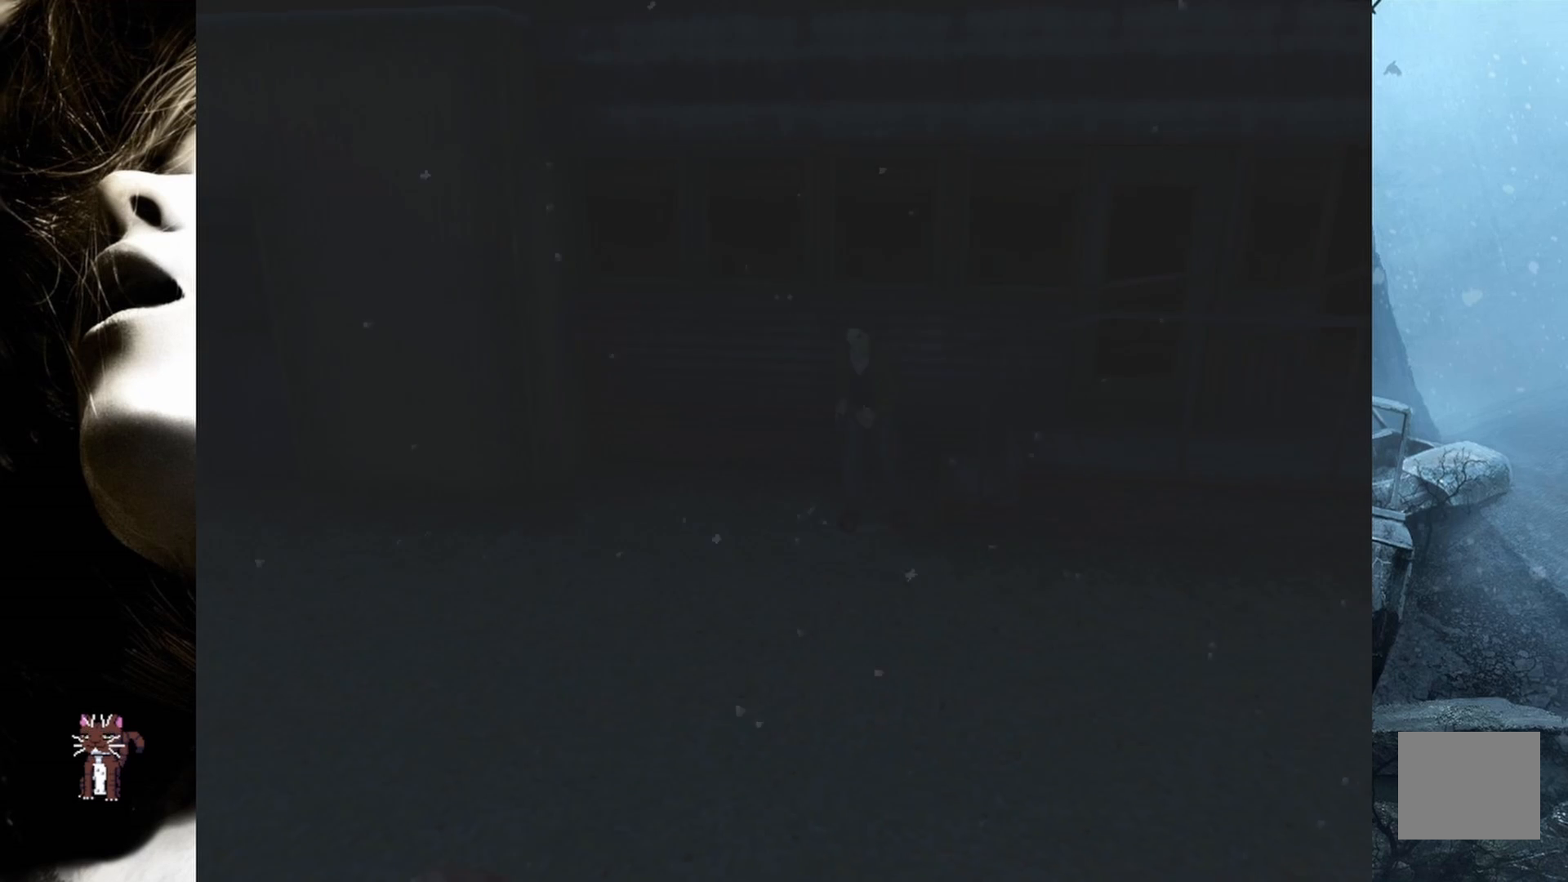
{"buttons": ["SQUARE", "DPAD_UP", "DPAD_LEFT"], "events": [[183, "DPAD_LEFT", "down"]]}
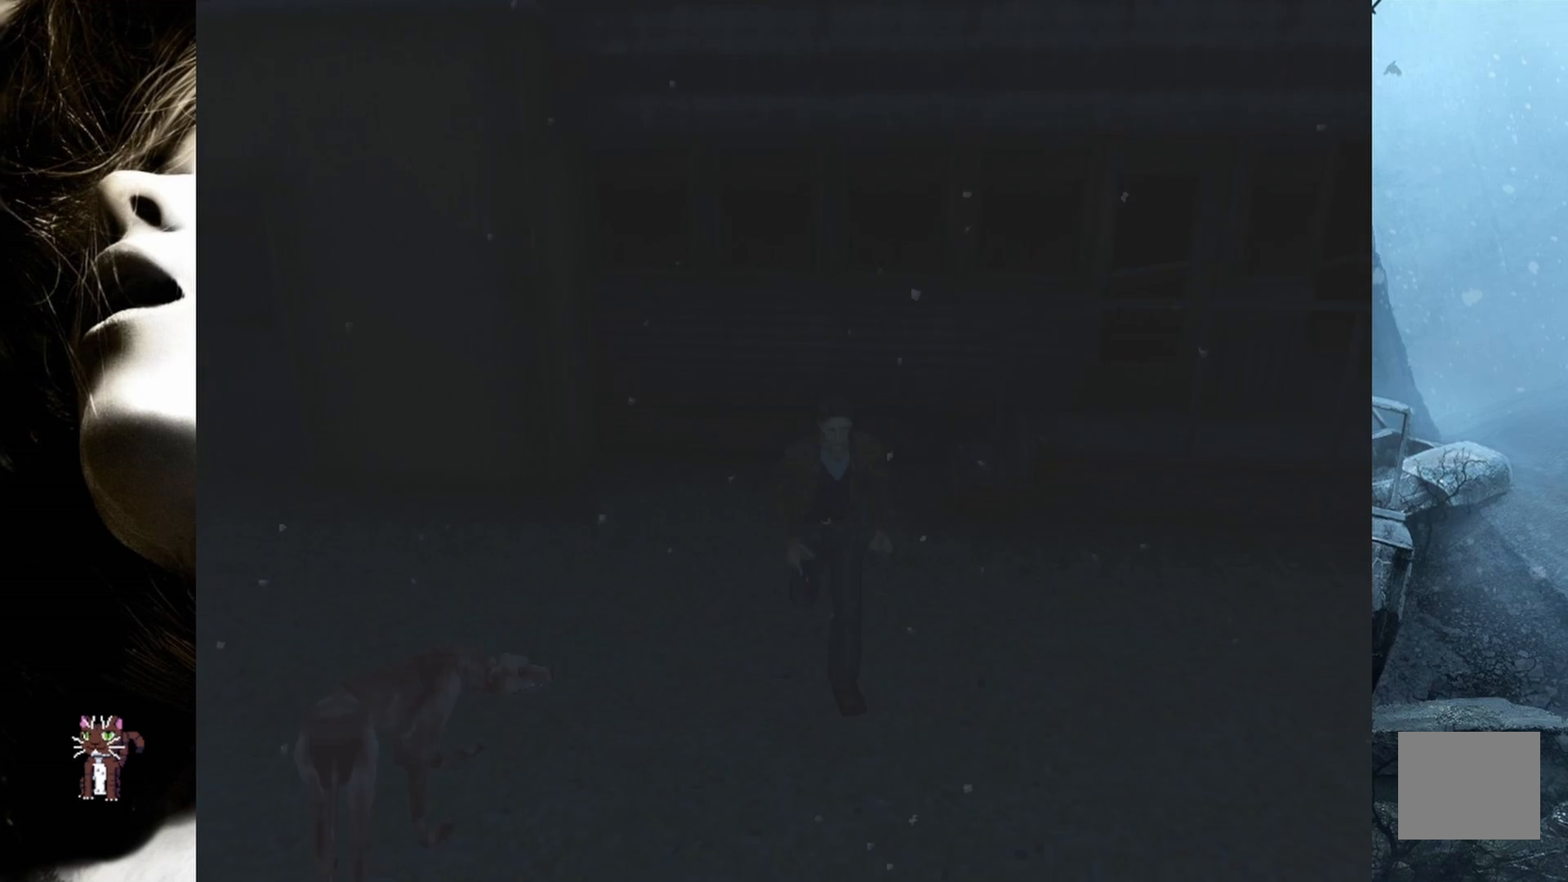
{"buttons": ["SQUARE", "DPAD_UP"], "events": [[467, "DPAD_LEFT", "up"]]}
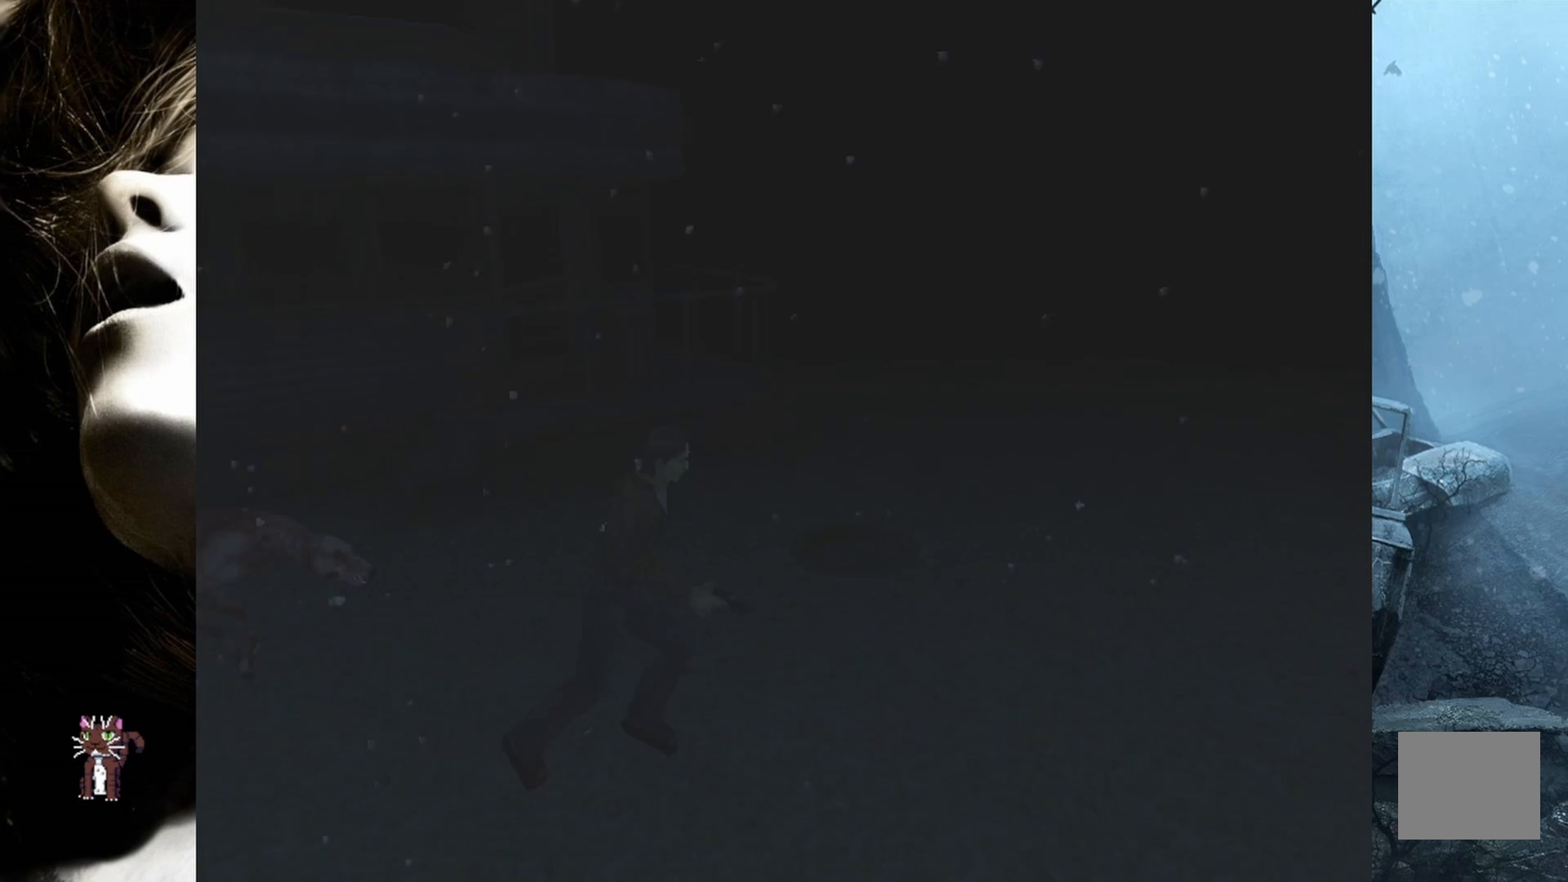
{"buttons": ["SQUARE", "DPAD_UP", "DPAD_RIGHT"], "events": [[67, "DPAD_RIGHT", "down"]]}
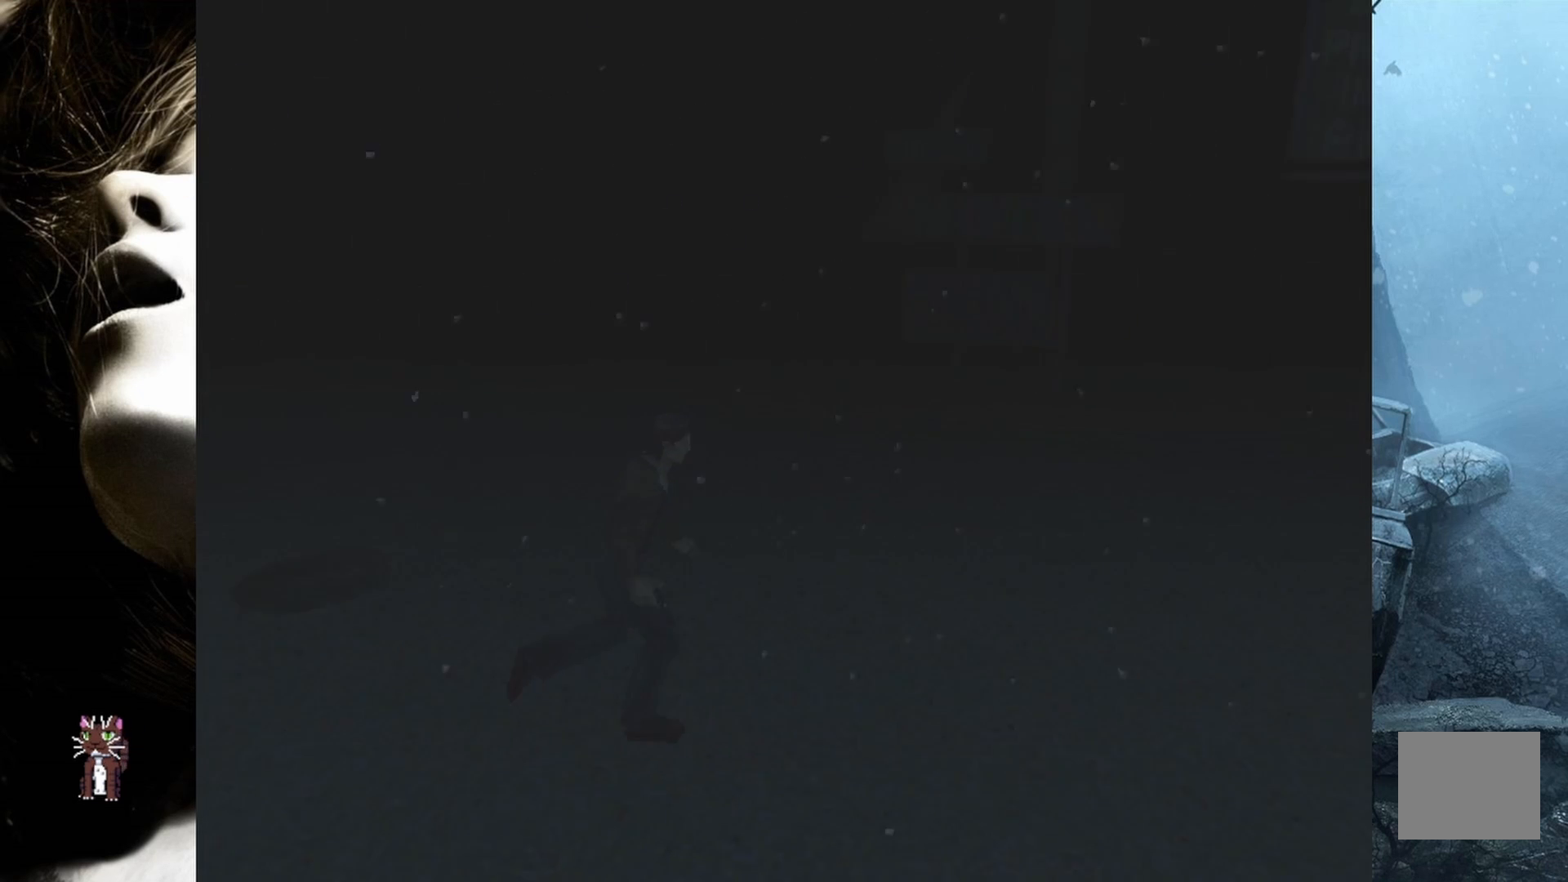
{"buttons": ["DPAD_RIGHT"], "events": [[283, "SQUARE", "up"], [417, "DPAD_UP", "up"]]}
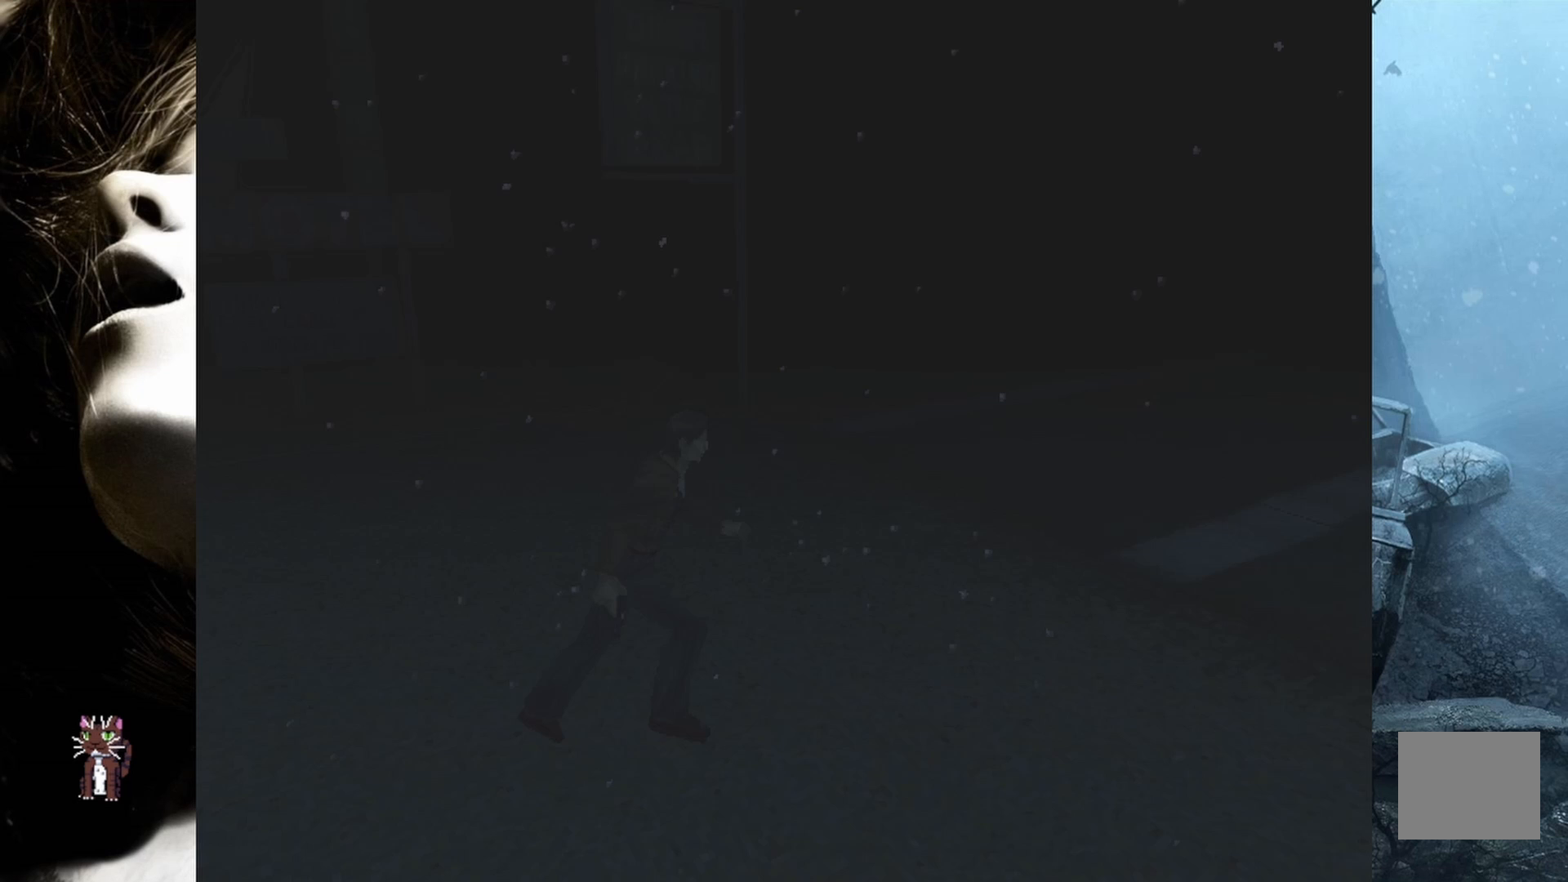
{"buttons": ["DPAD_RIGHT"], "events": []}
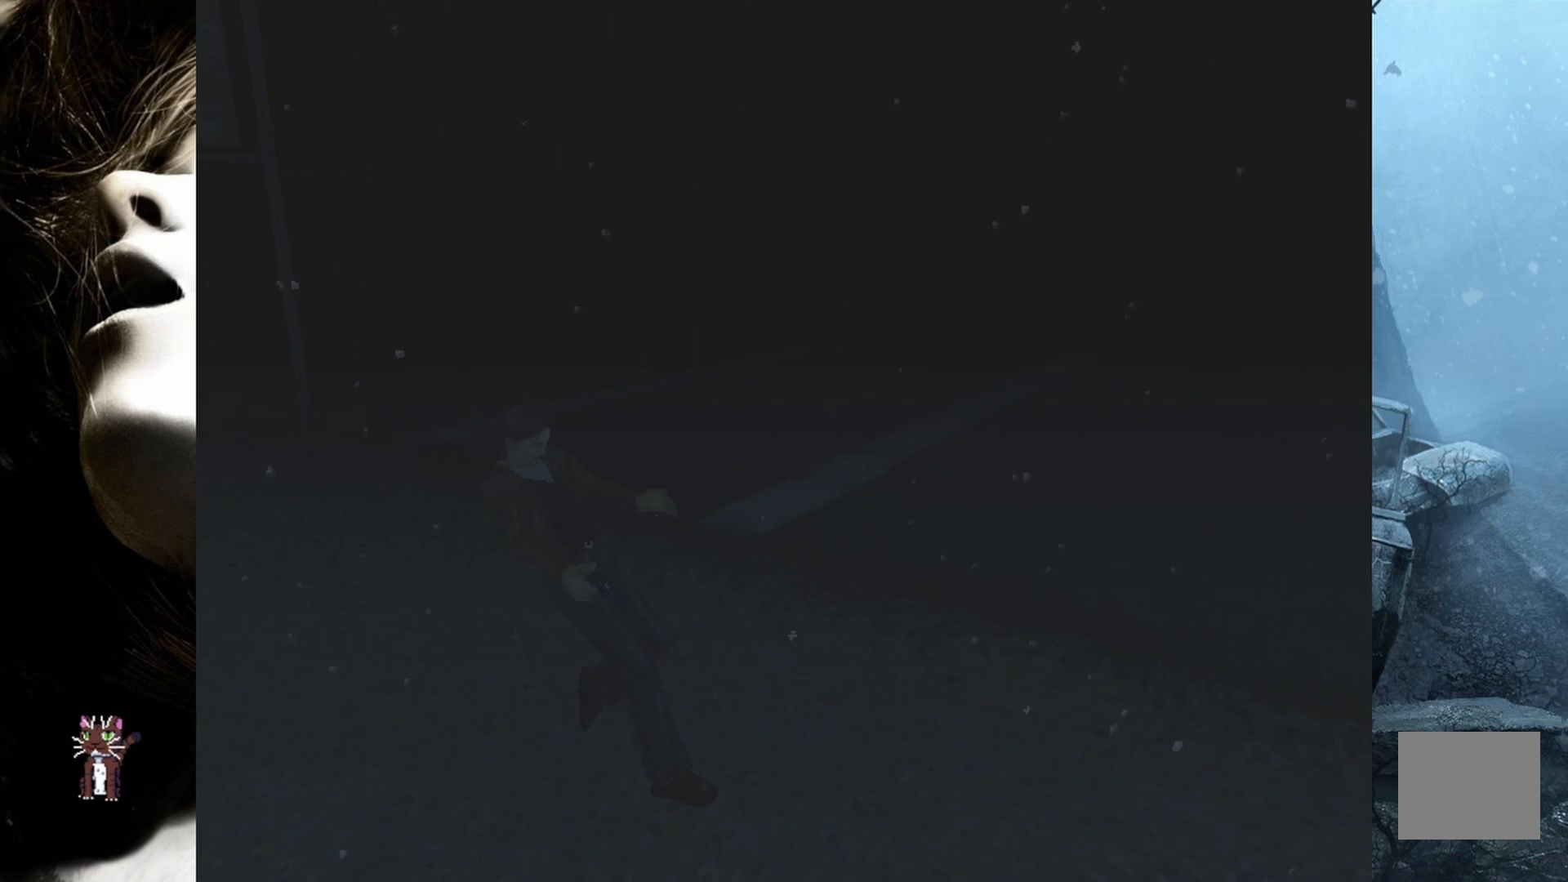
{"buttons": ["SQUARE", "DPAD_UP"], "events": [[417, "DPAD_UP", "down"], [433, "SQUARE", "down"], [467, "DPAD_RIGHT", "up"]]}
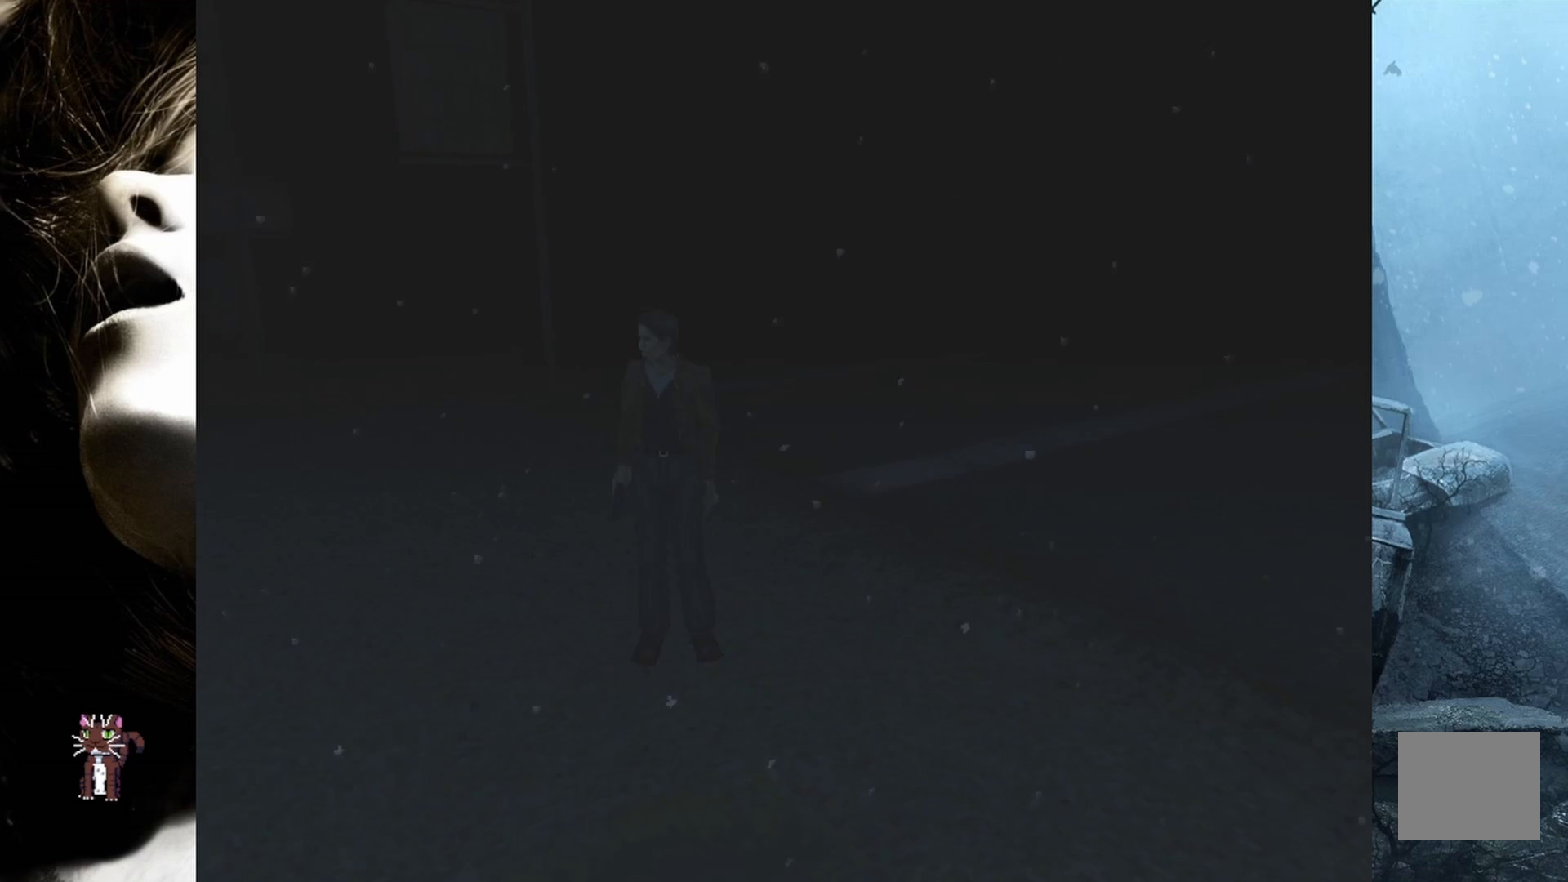
{"buttons": ["SQUARE", "DPAD_UP"], "events": []}
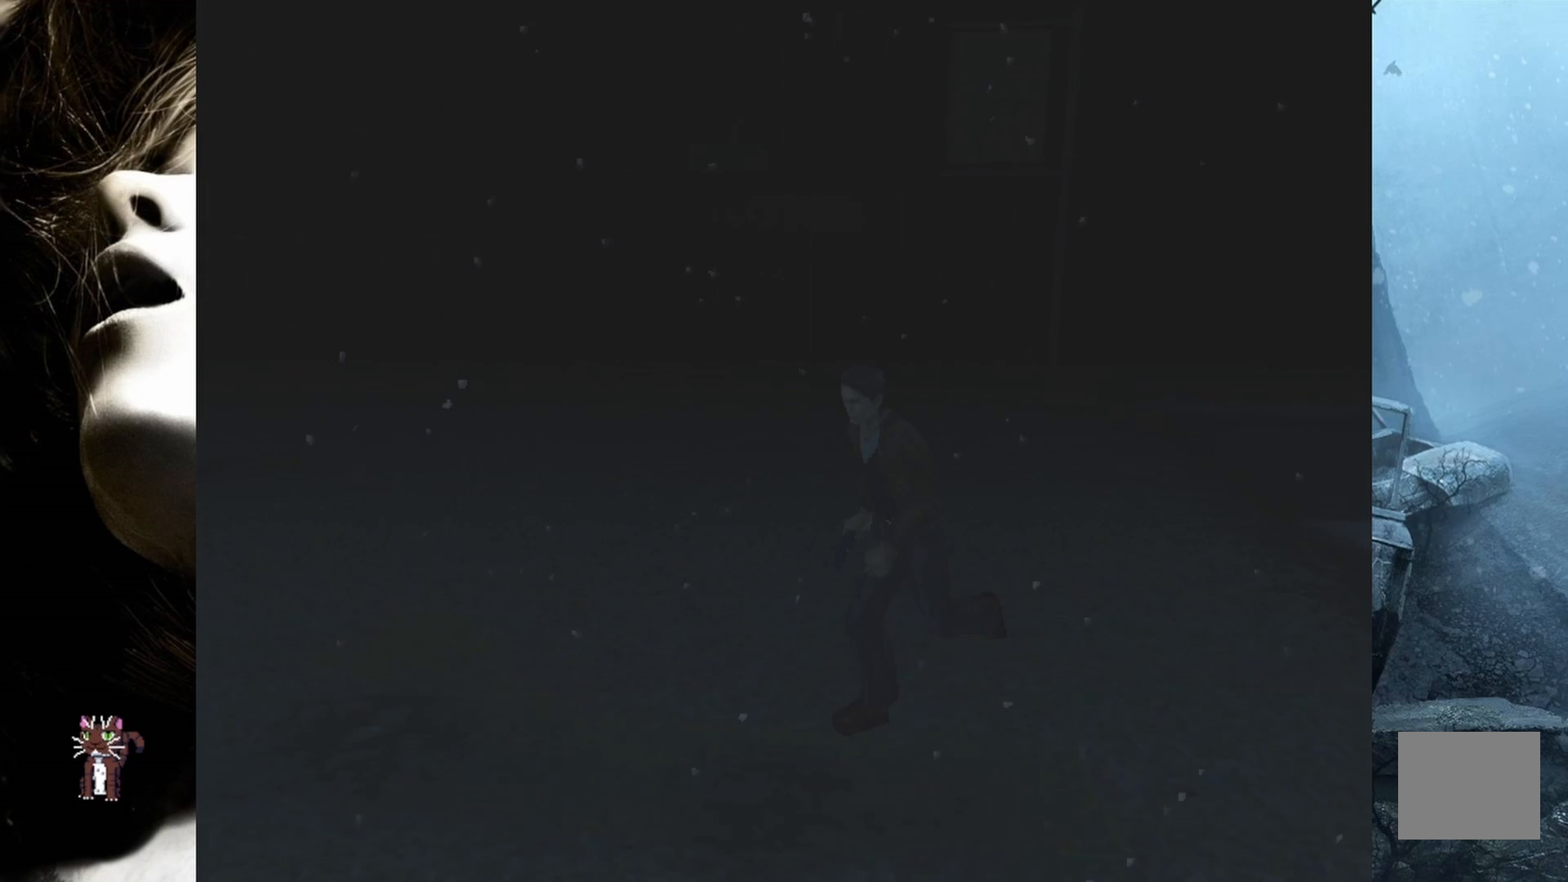
{"buttons": ["SQUARE", "DPAD_UP", "DPAD_RIGHT"], "events": [[500, "DPAD_RIGHT", "down"]]}
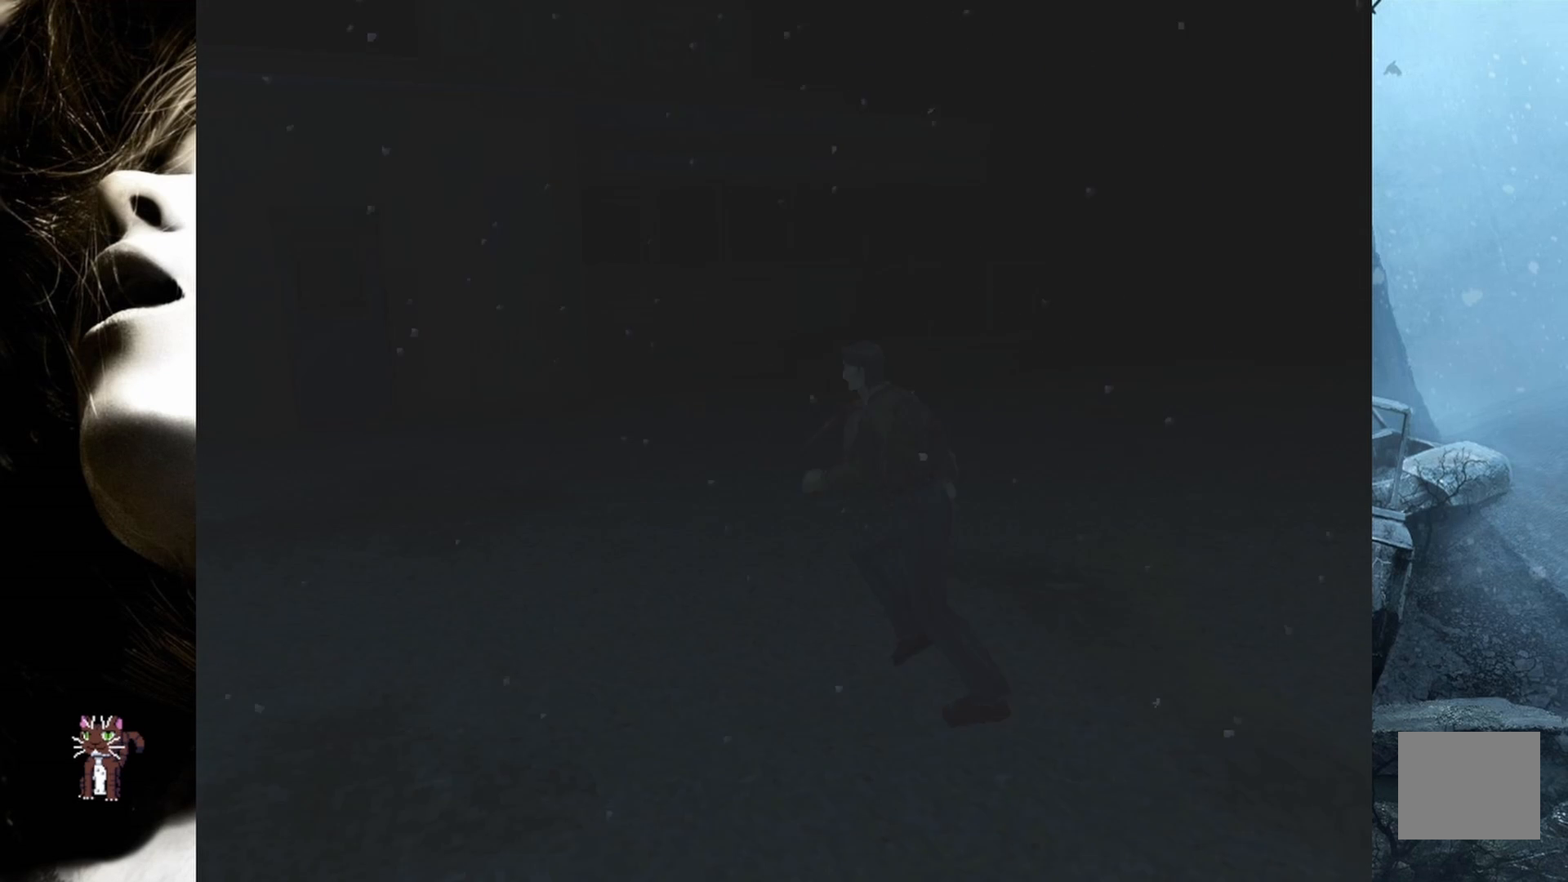
{"buttons": ["SQUARE", "DPAD_UP", "DPAD_RIGHT"], "events": []}
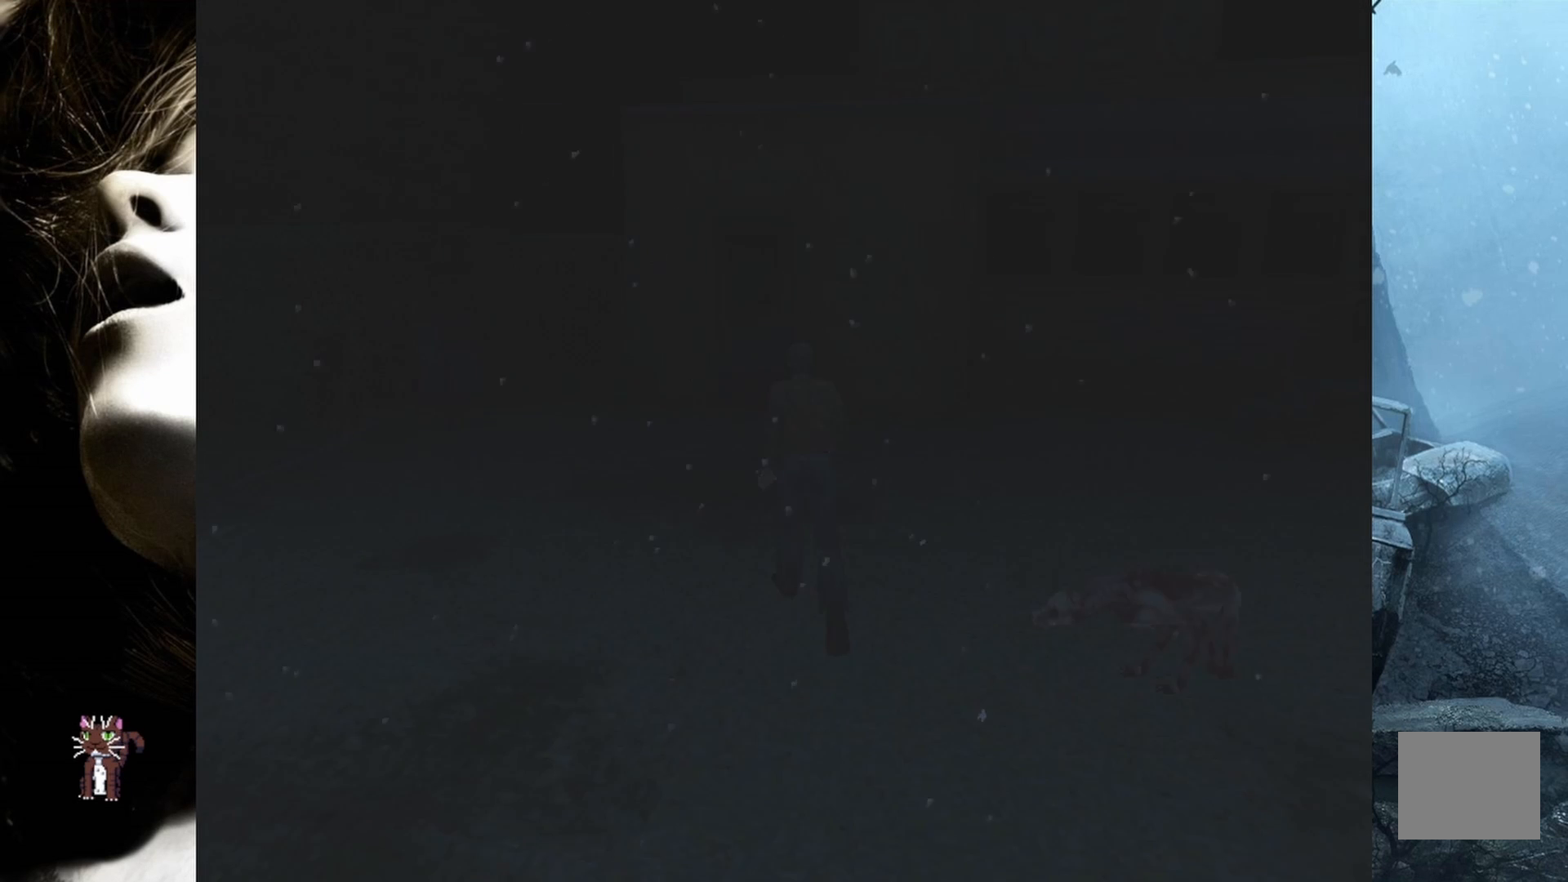
{"buttons": ["SQUARE", "DPAD_UP"], "events": [[400, "DPAD_RIGHT", "up"]]}
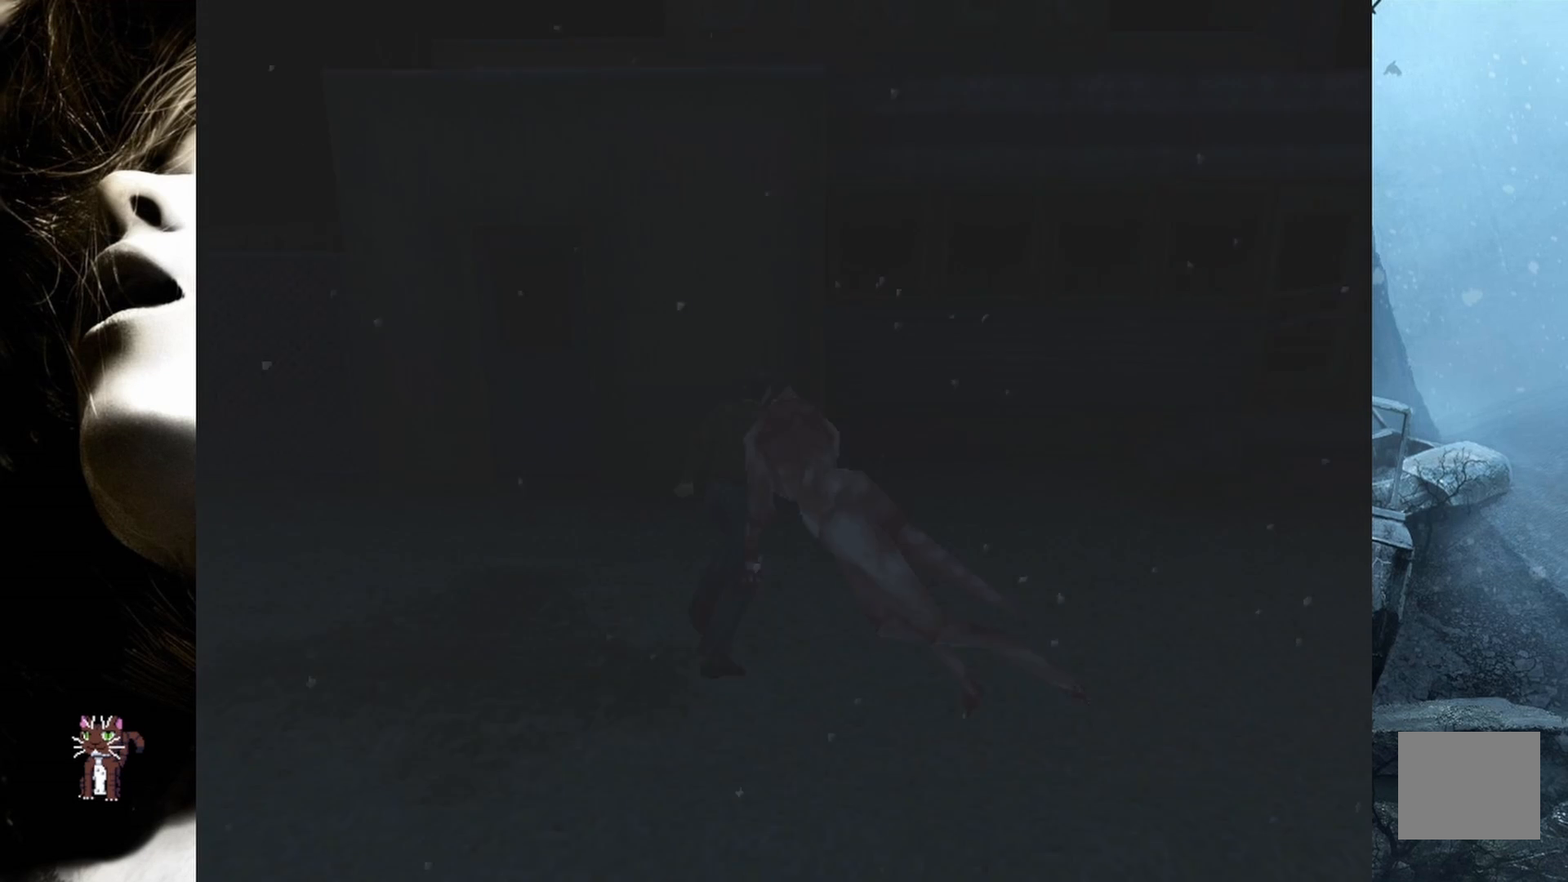
{"buttons": ["SQUARE", "DPAD_UP"], "events": []}
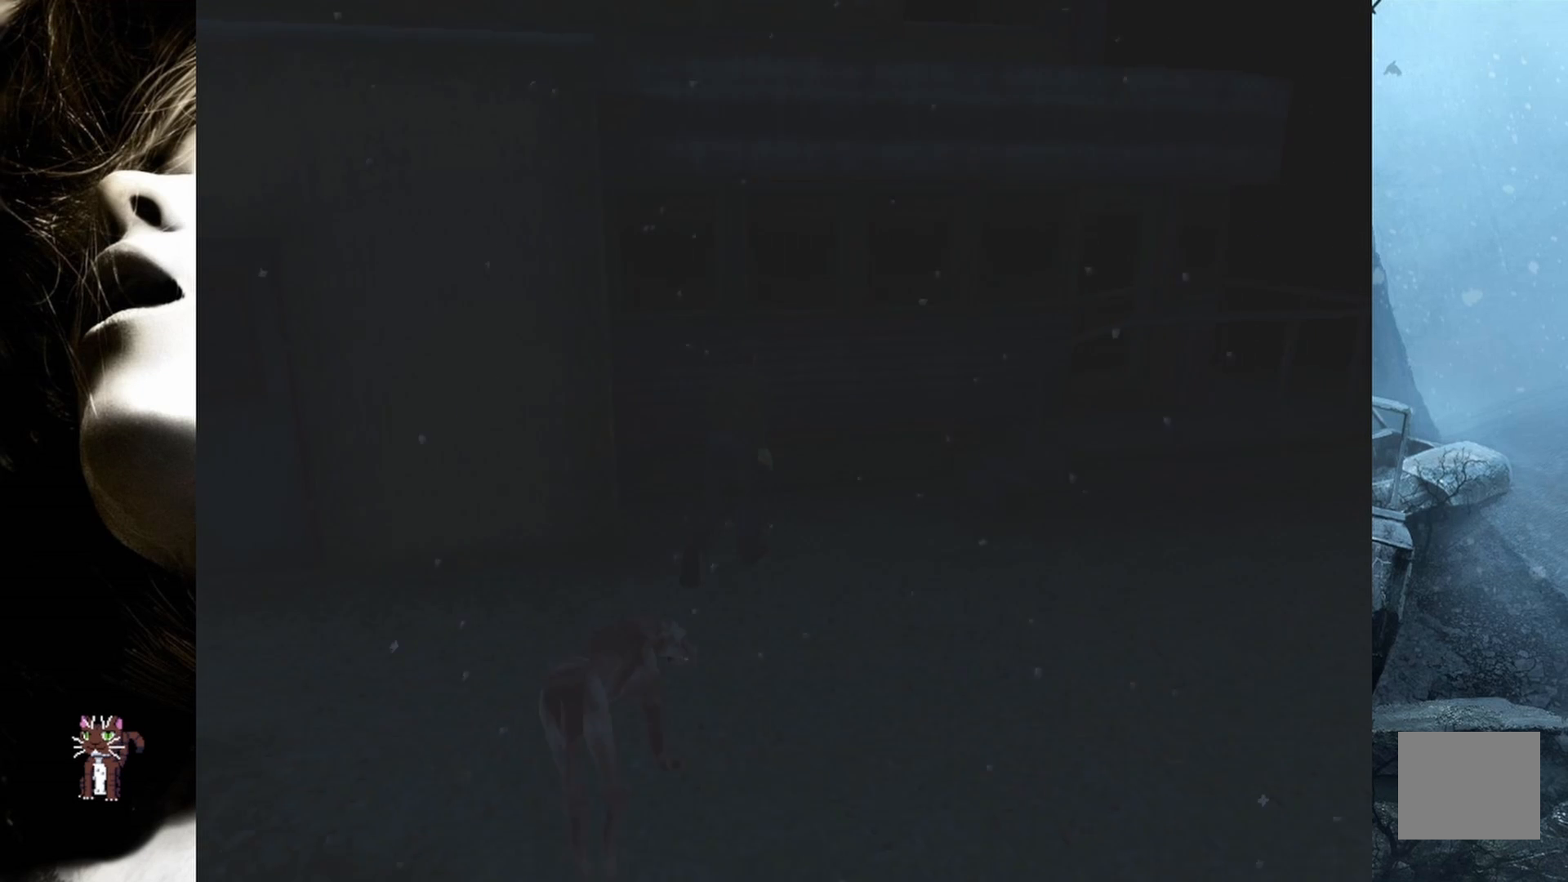
{"buttons": ["SQUARE", "DPAD_UP", "DPAD_RIGHT"], "events": [[183, "DPAD_RIGHT", "down"]]}
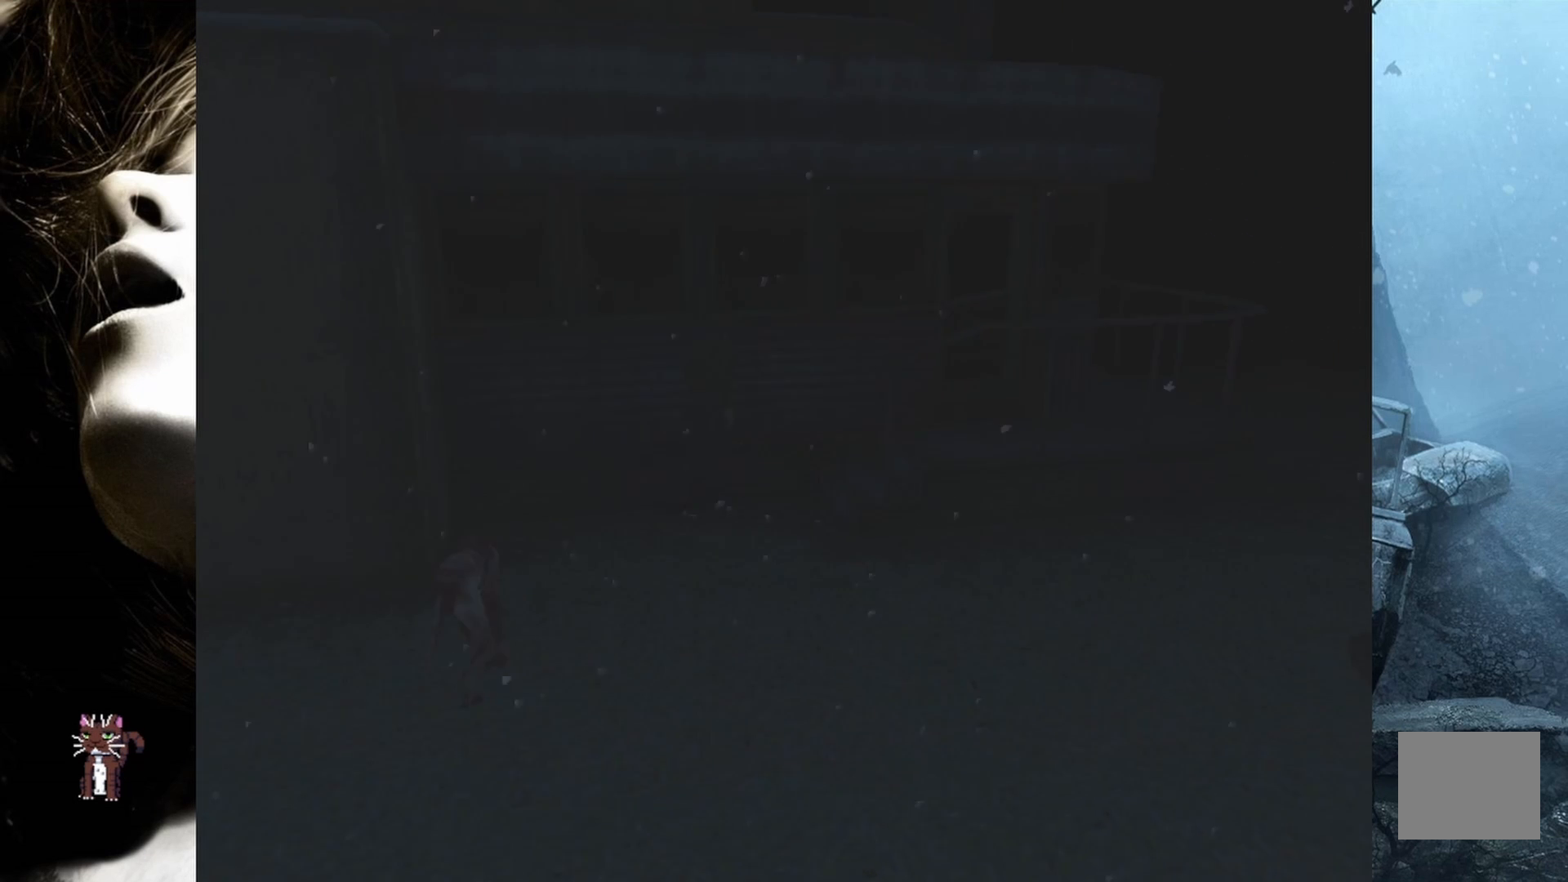
{"buttons": ["CROSS", "DPAD_UP", "DPAD_LEFT"], "events": [[183, "DPAD_RIGHT", "up"], [350, "DPAD_LEFT", "down"], [383, "SQUARE", "up"], [483, "CROSS", "down"]]}
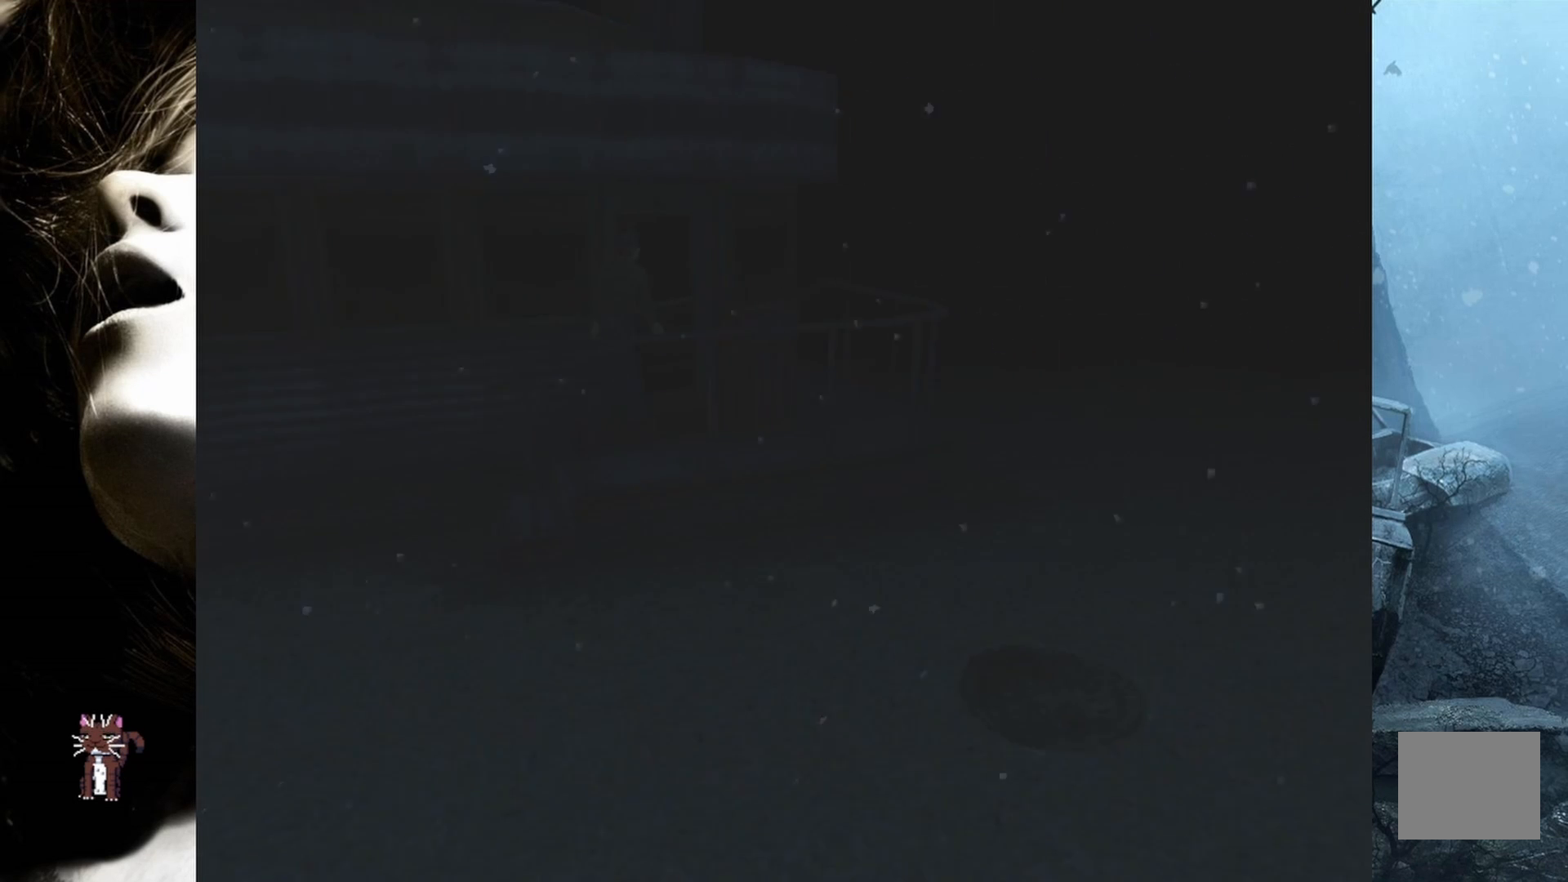
{"buttons": ["DPAD_UP"], "events": [[117, "CROSS", "up"], [183, "CROSS", "down"], [233, "DPAD_LEFT", "up"], [300, "CROSS", "up"], [317, "DPAD_LEFT", "down"], [350, "CROSS", "down"], [483, "CROSS", "up"], [500, "DPAD_LEFT", "up"]]}
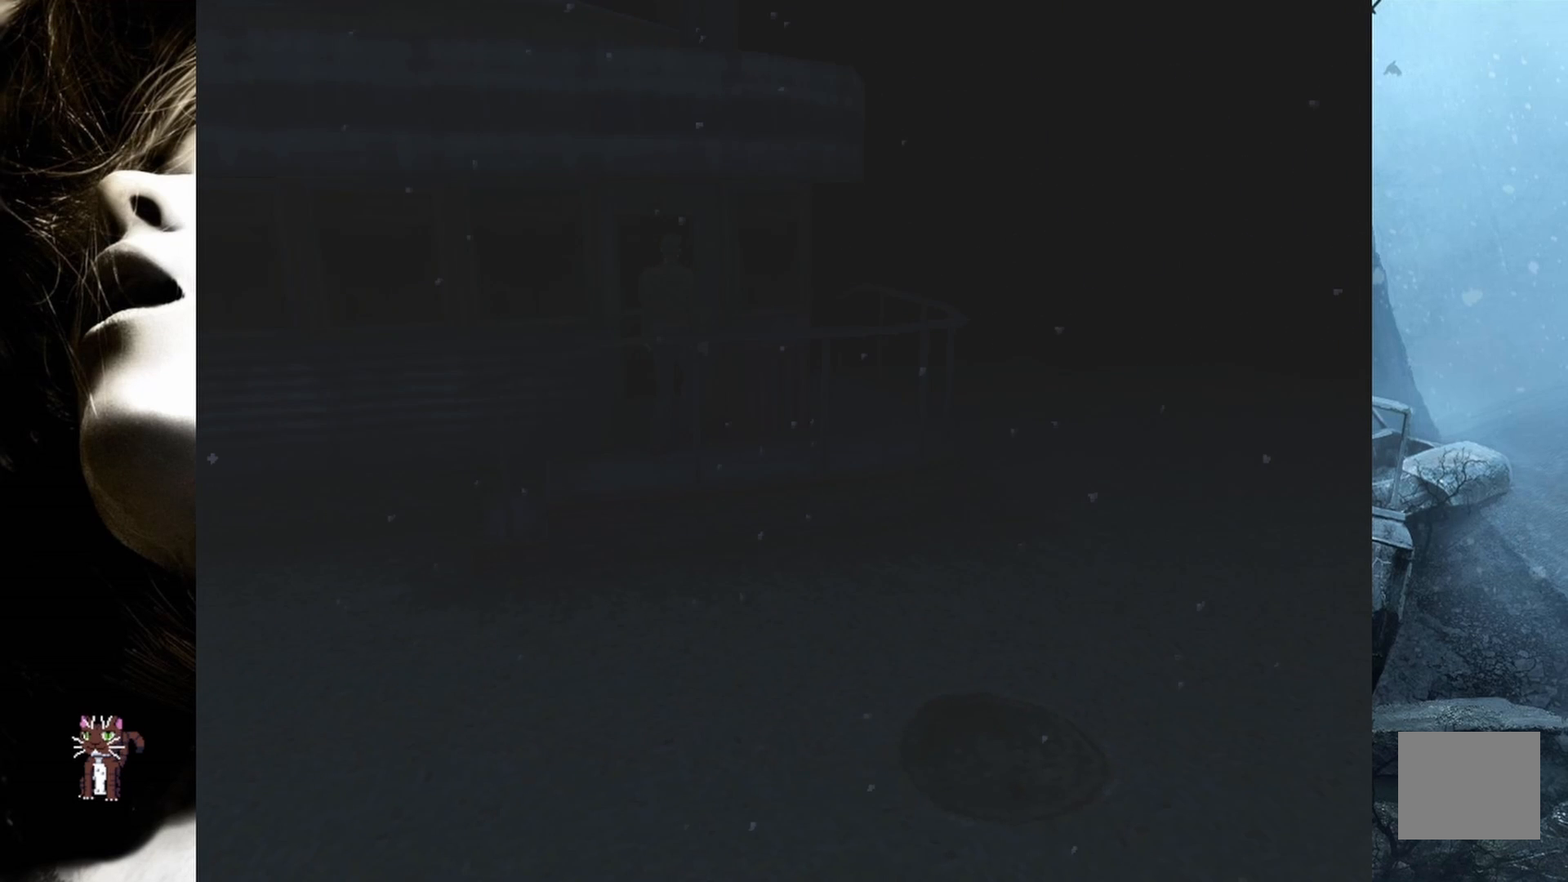
{"buttons": [], "events": [[33, "CROSS", "down"], [50, "DPAD_UP", "up"], [150, "CROSS", "up"]]}
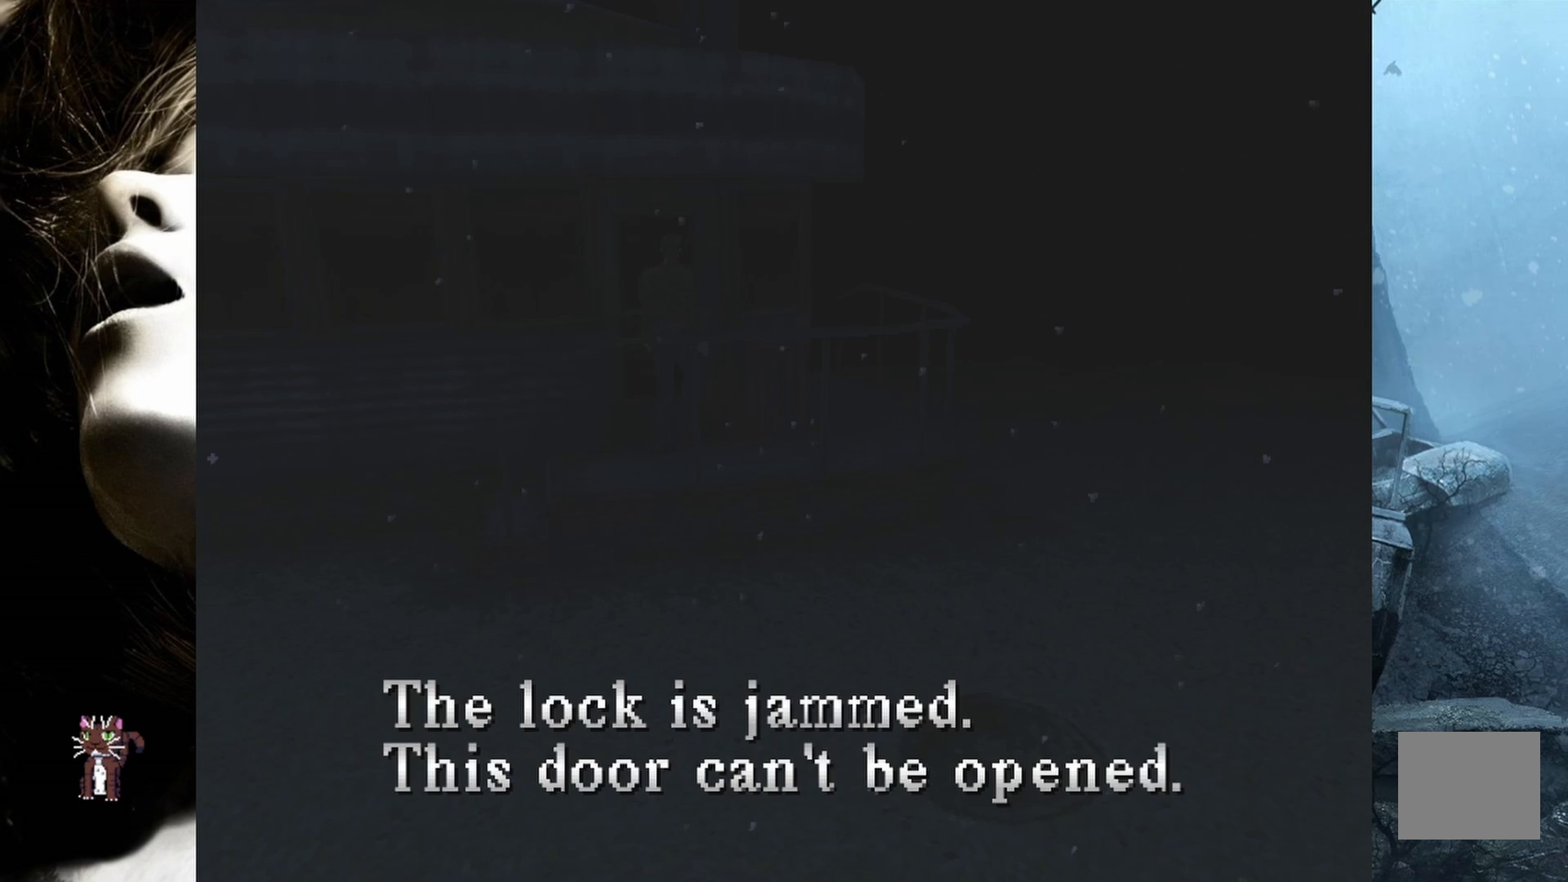
{"buttons": ["DPAD_RIGHT"], "events": [[350, "CROSS", "down"], [467, "CROSS", "up"], [467, "DPAD_RIGHT", "down"]]}
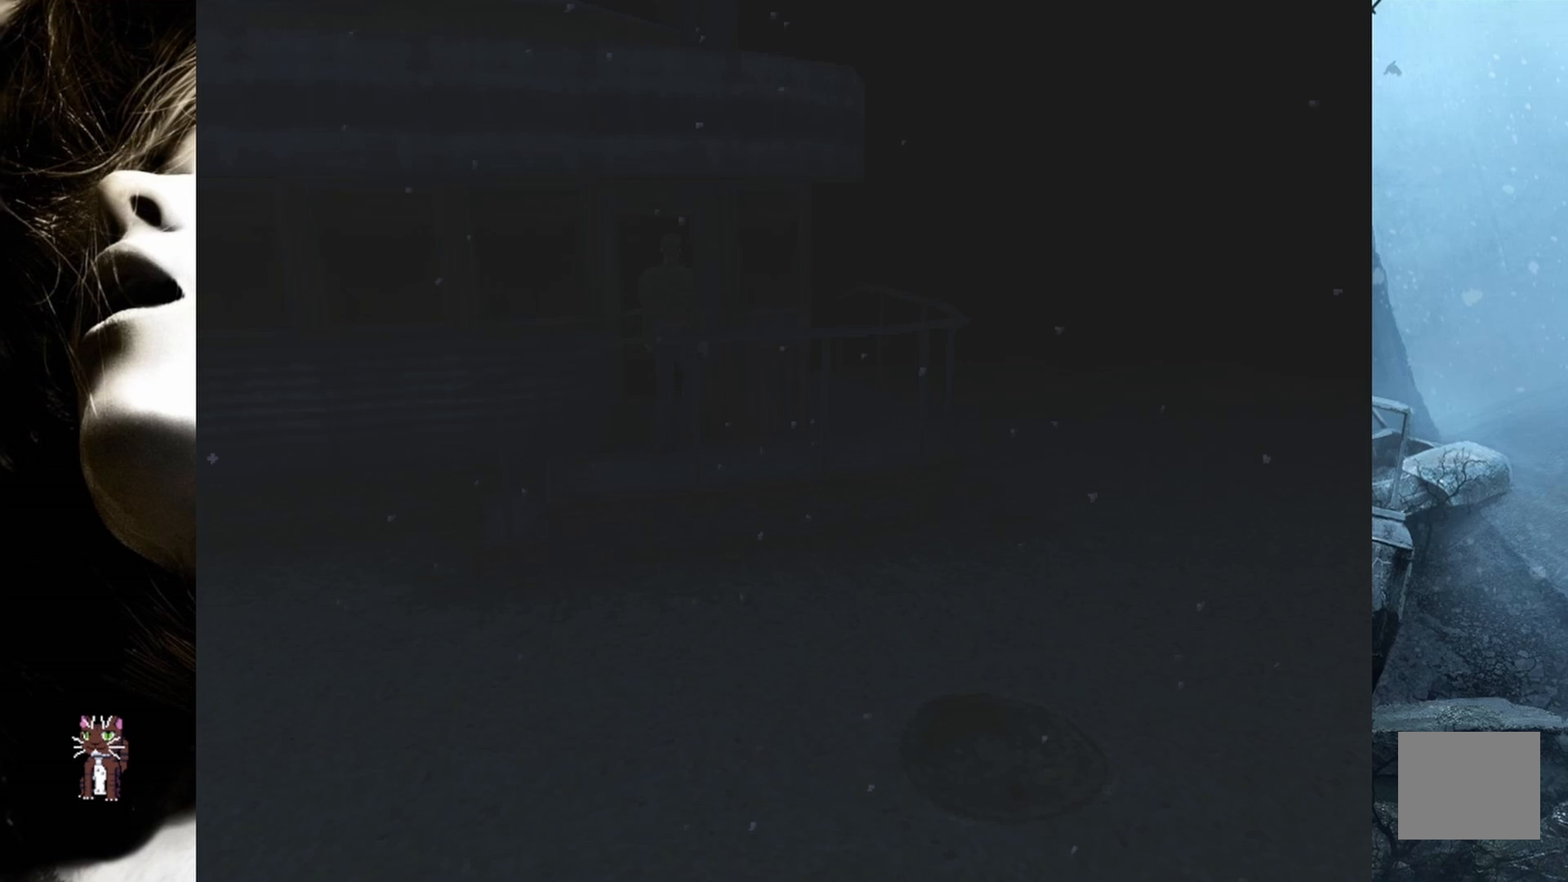
{"buttons": ["DPAD_UP"], "events": [[217, "DPAD_UP", "down"], [450, "DPAD_RIGHT", "up"]]}
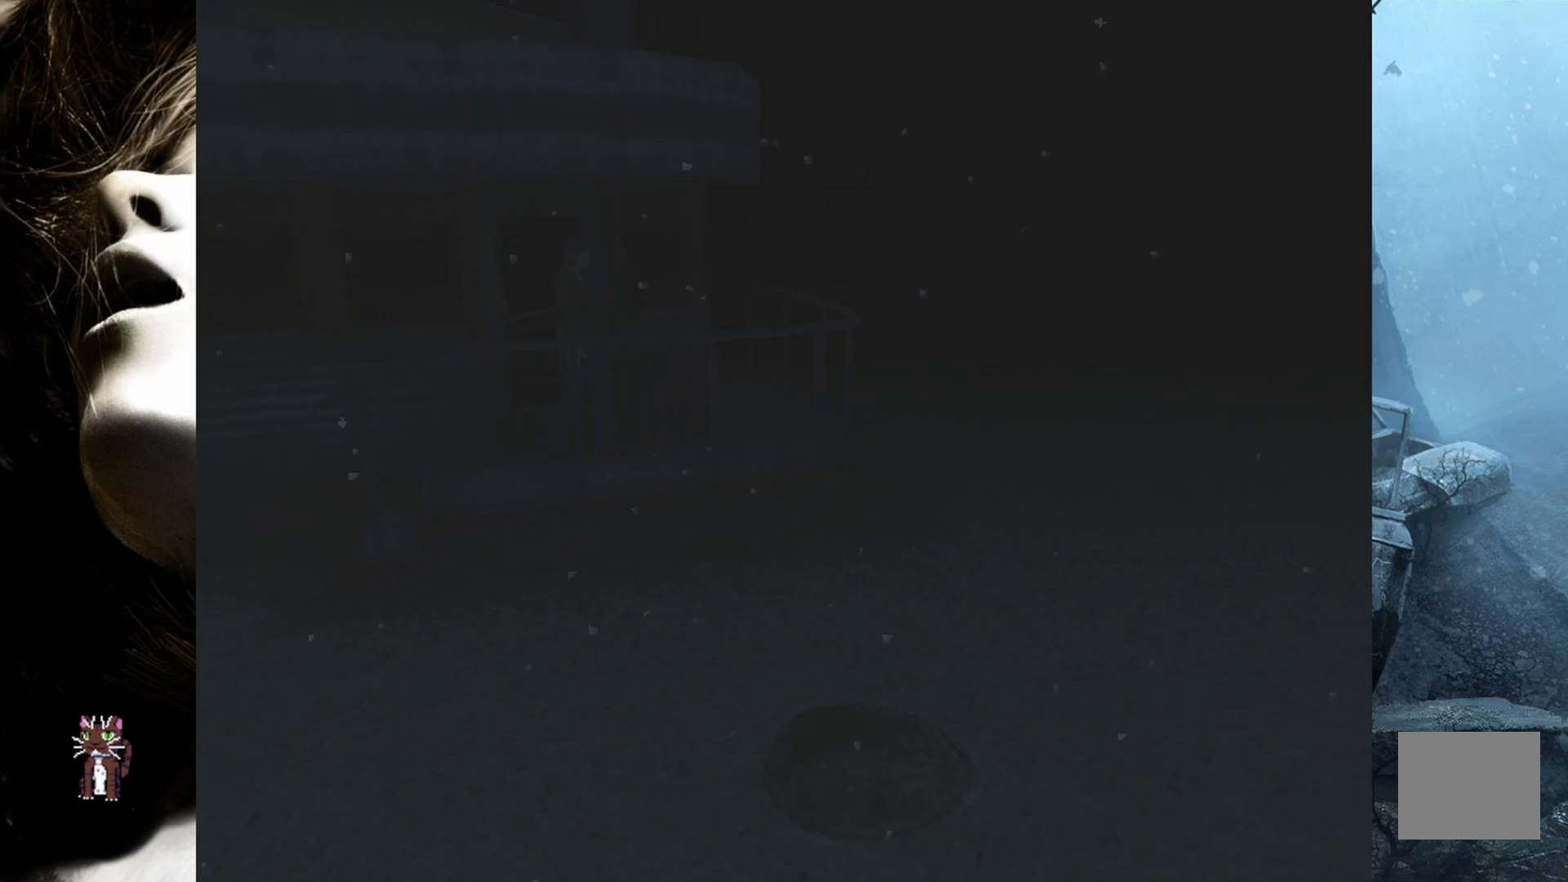
{"buttons": ["DPAD_UP", "DPAD_LEFT"], "events": [[183, "DPAD_LEFT", "down"], [233, "DPAD_LEFT", "up"], [417, "DPAD_LEFT", "down"]]}
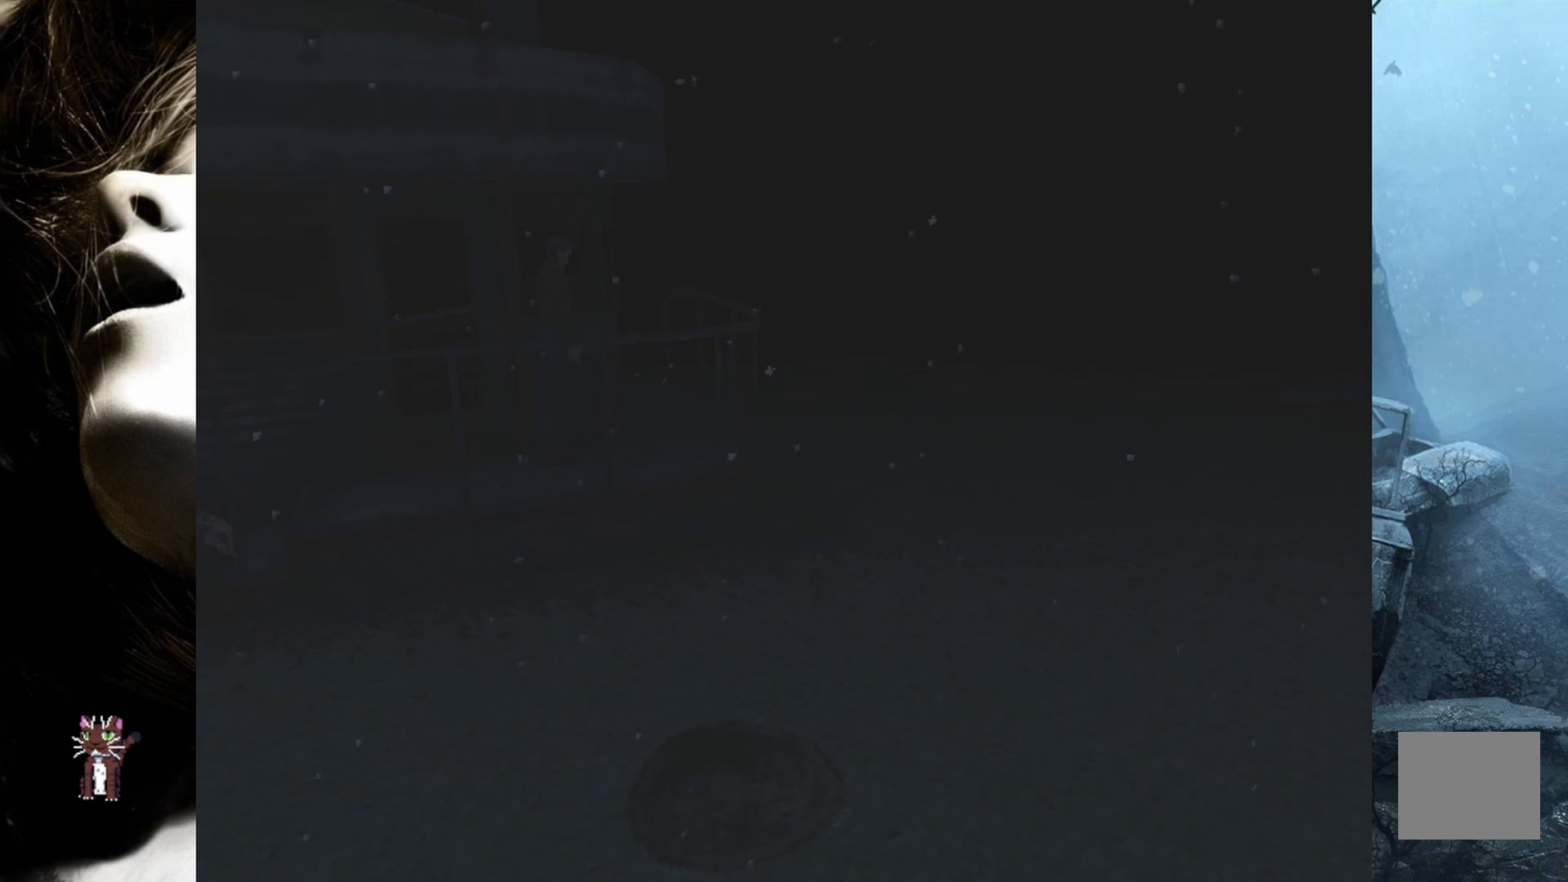
{"buttons": ["SQUARE", "DPAD_UP"], "events": [[183, "DPAD_LEFT", "up"], [333, "SQUARE", "down"], [367, "DPAD_LEFT", "down"], [417, "DPAD_LEFT", "up"]]}
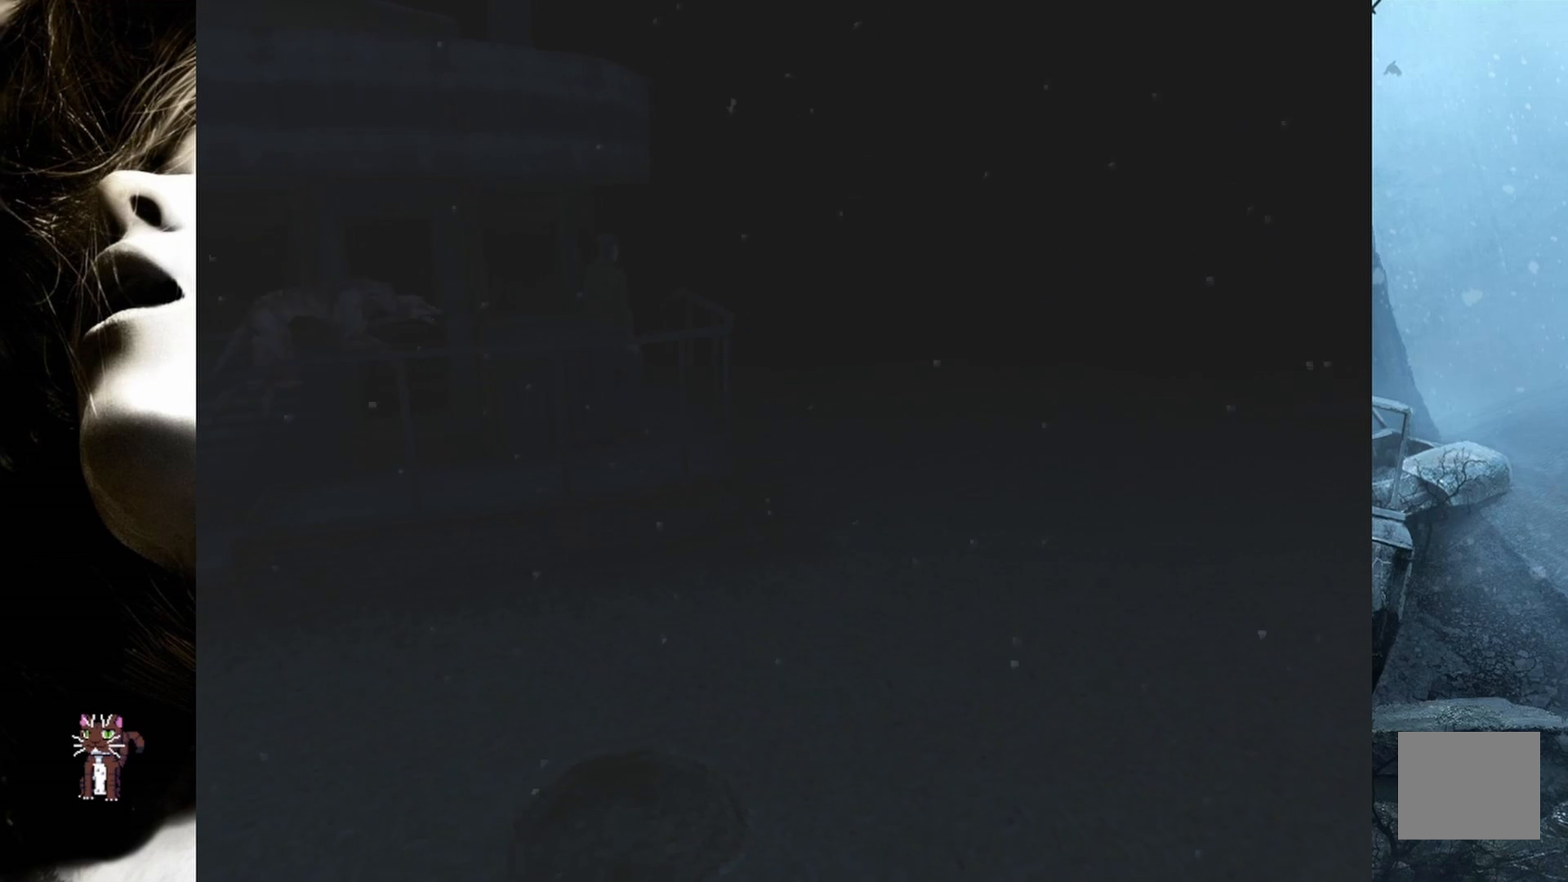
{"buttons": ["SQUARE", "DPAD_UP"], "events": [[33, "DPAD_LEFT", "down"], [483, "DPAD_LEFT", "up"]]}
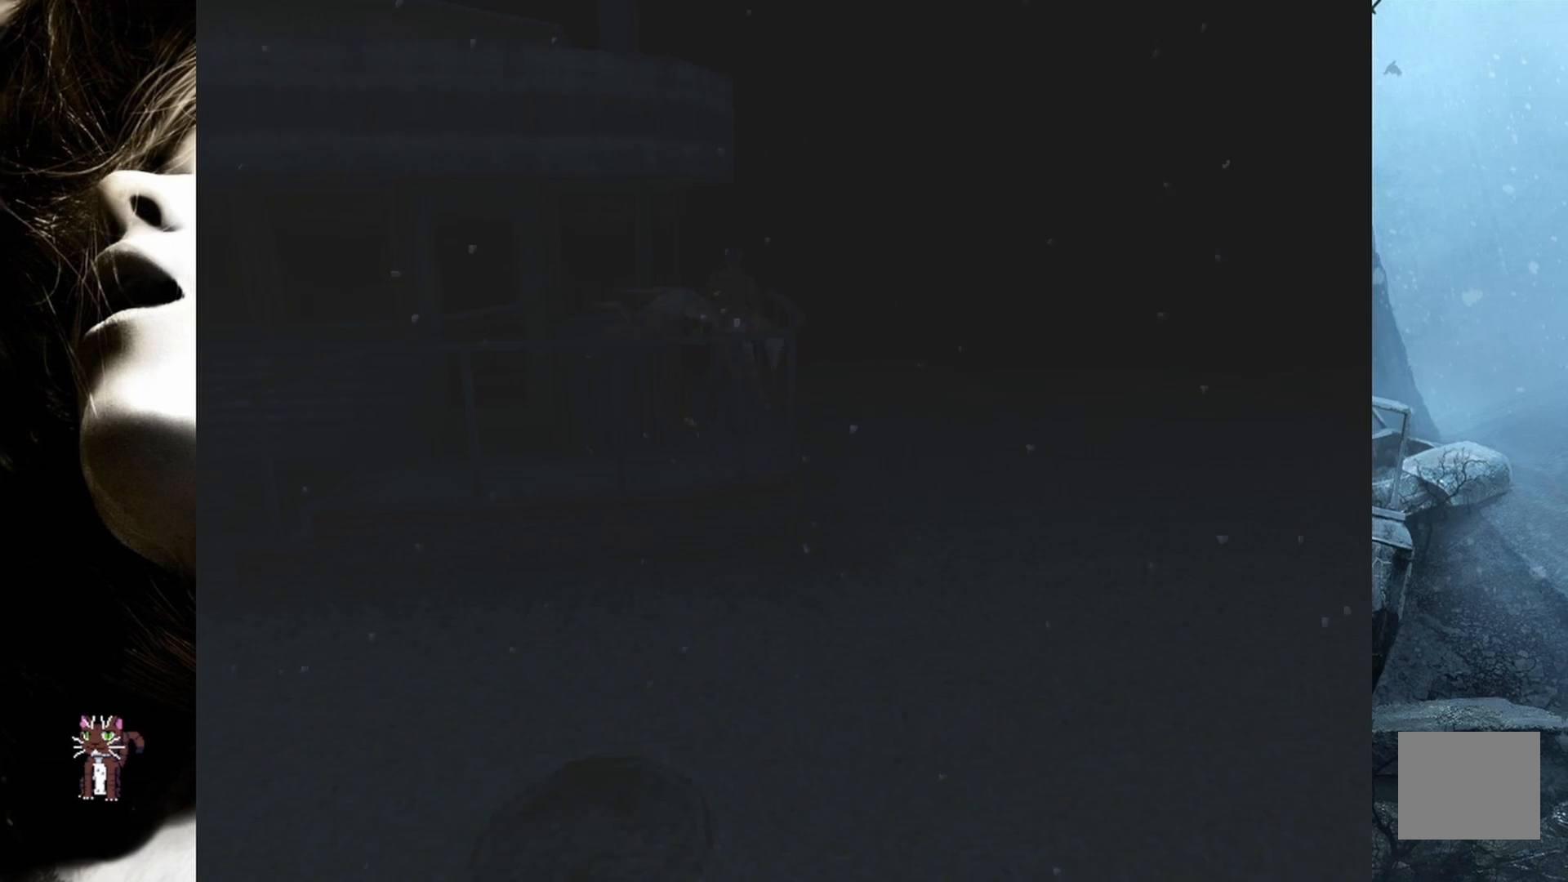
{"buttons": ["DPAD_UP"], "events": [[400, "SQUARE", "up"]]}
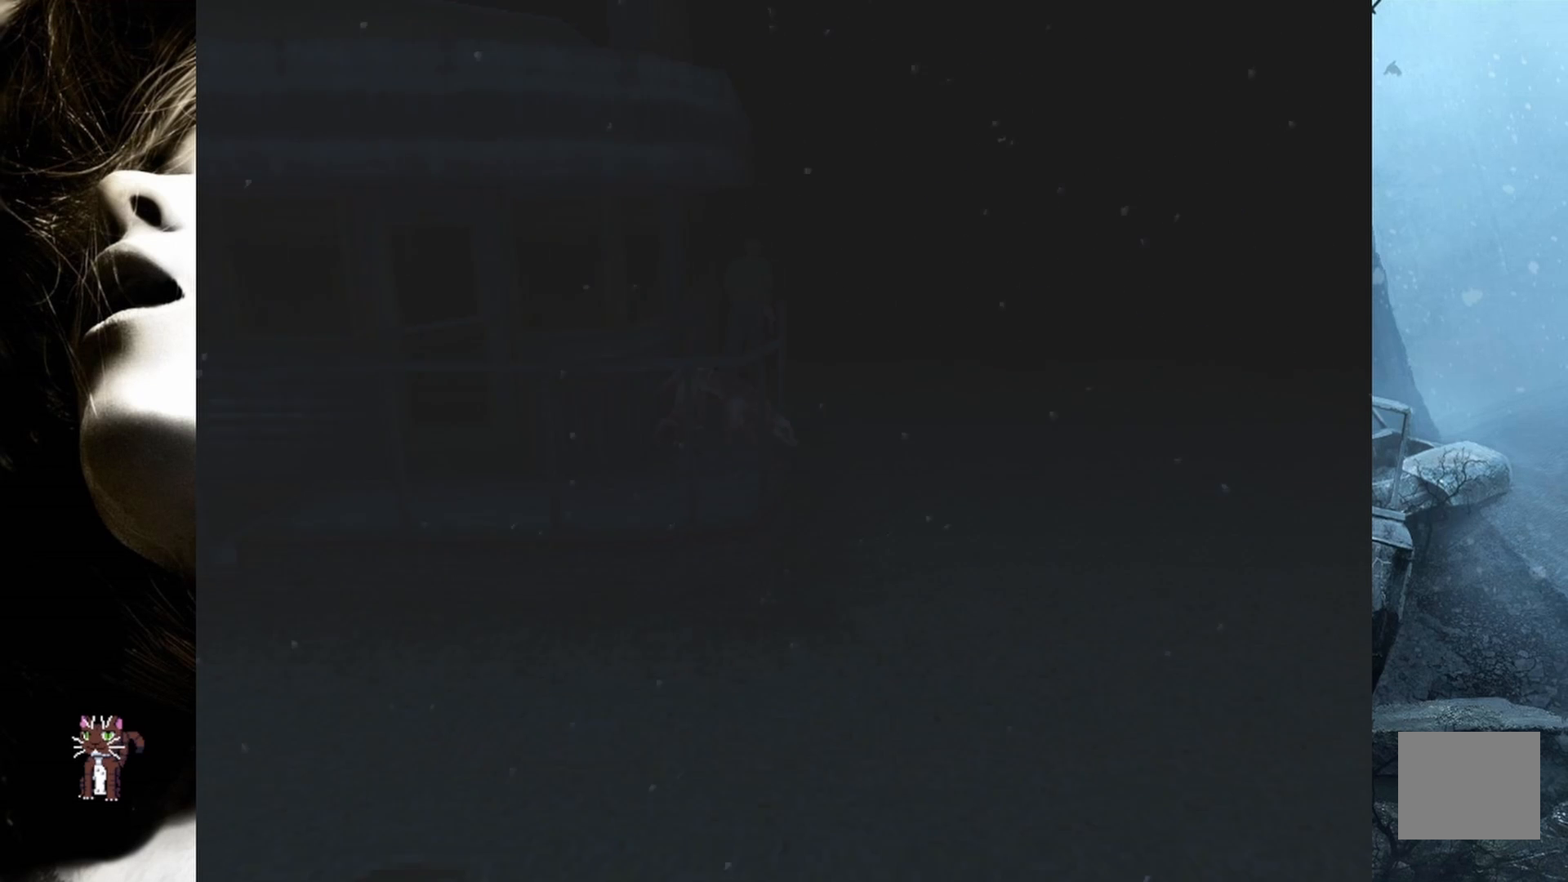
{"buttons": ["DPAD_UP"], "events": []}